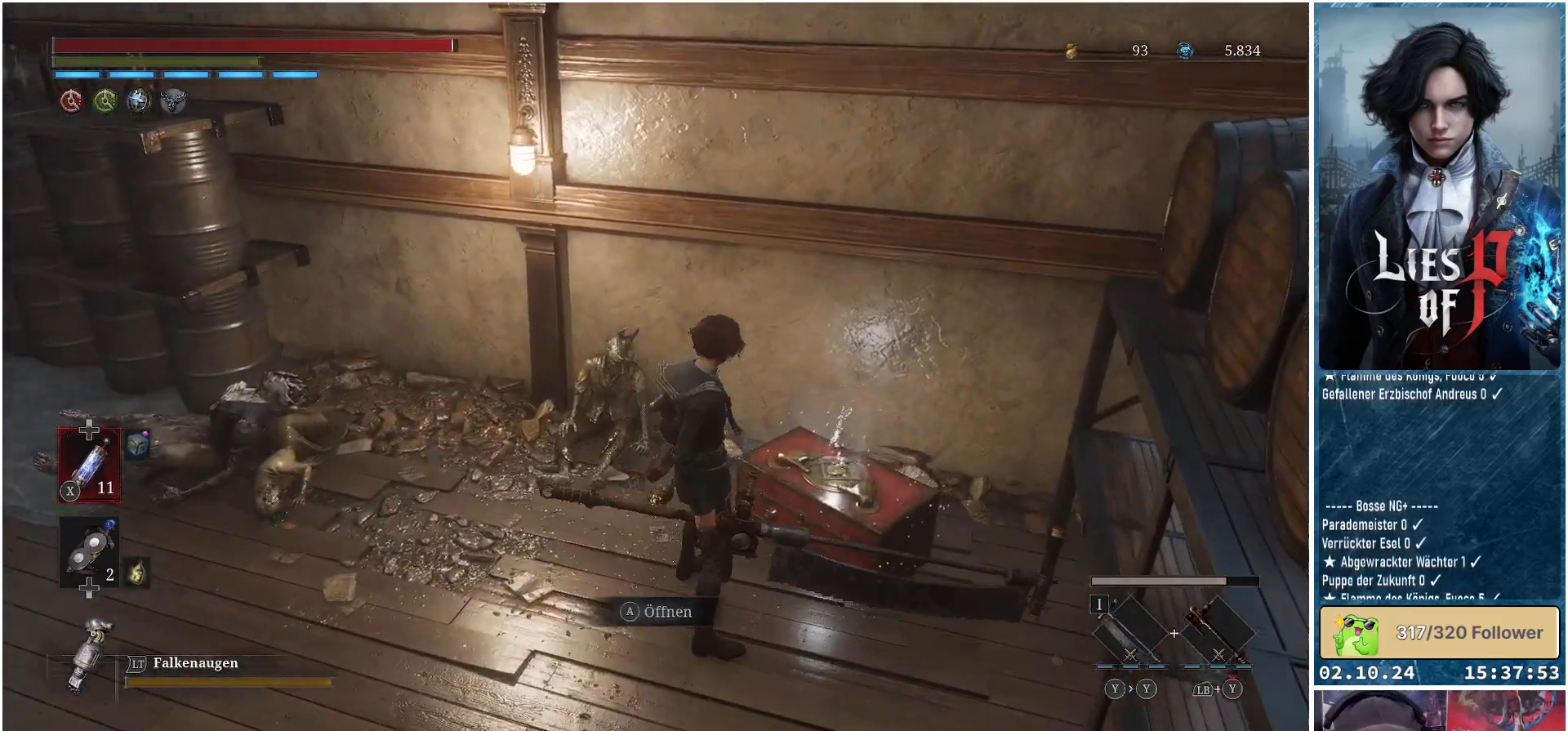
Gameplay with a controller (Xbox layout); each line is a JSON object with the inputs held at the frame after it. "events" lists button and stick changes between this image and that frame as [ms after this image, input, new state], when the widget could be followed in between.
{"buttons": [], "left_stick": "center", "right_stick": "center", "events": [[33, "A", "up"], [117, "A", "down"], [200, "A", "up"], [233, "left_stick", "center"]]}
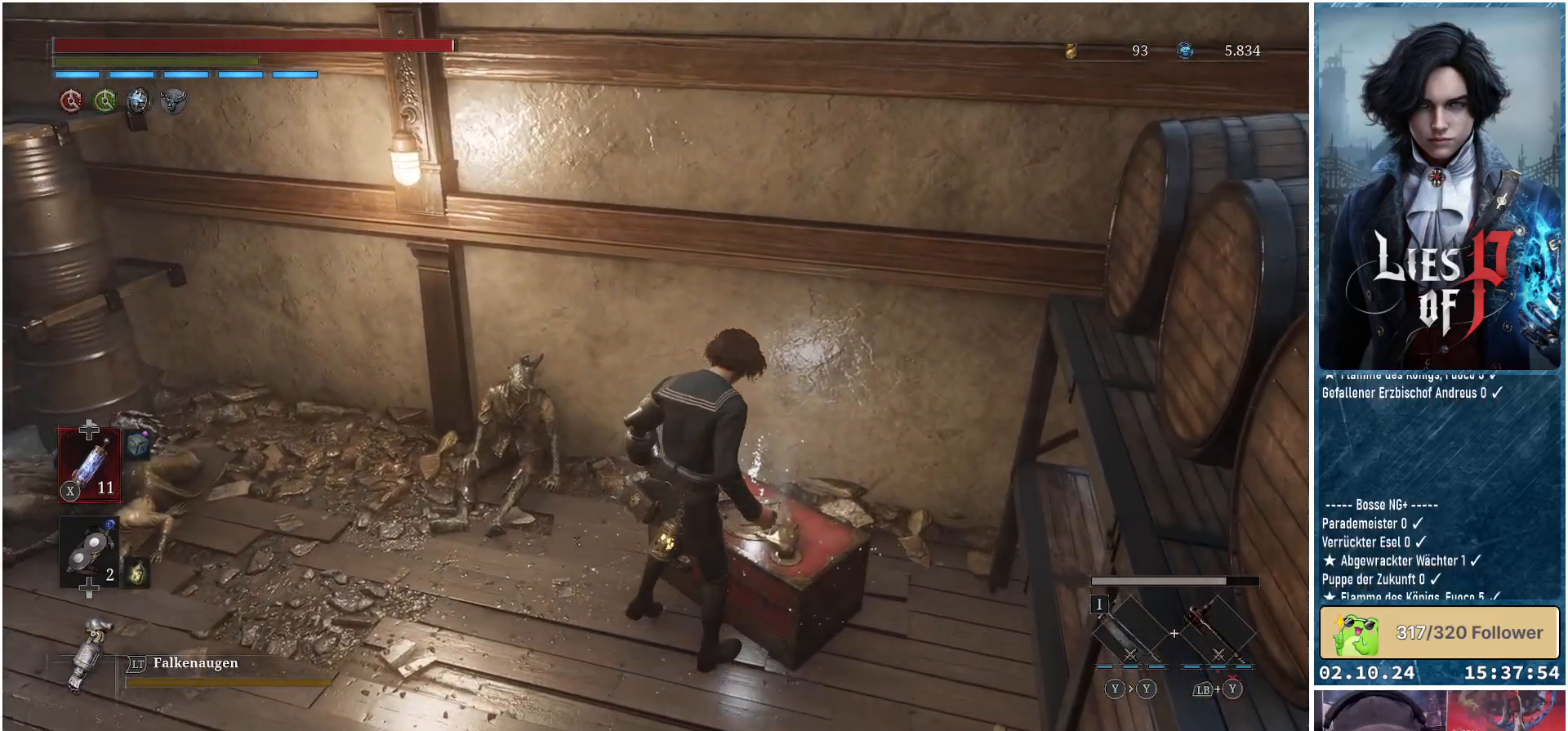
{"buttons": [], "left_stick": "center", "right_stick": "center", "events": []}
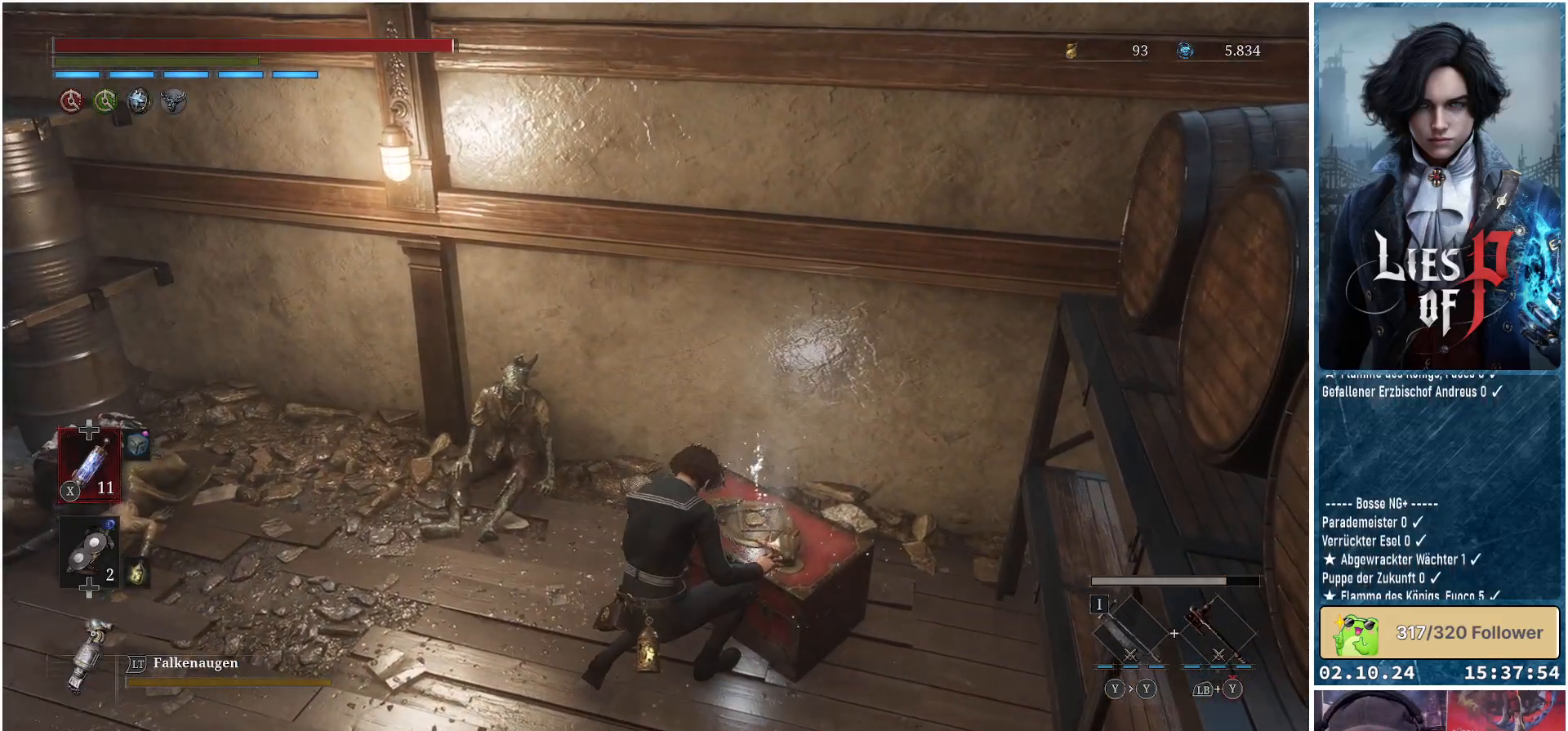
{"buttons": [], "left_stick": "center", "right_stick": "center", "events": []}
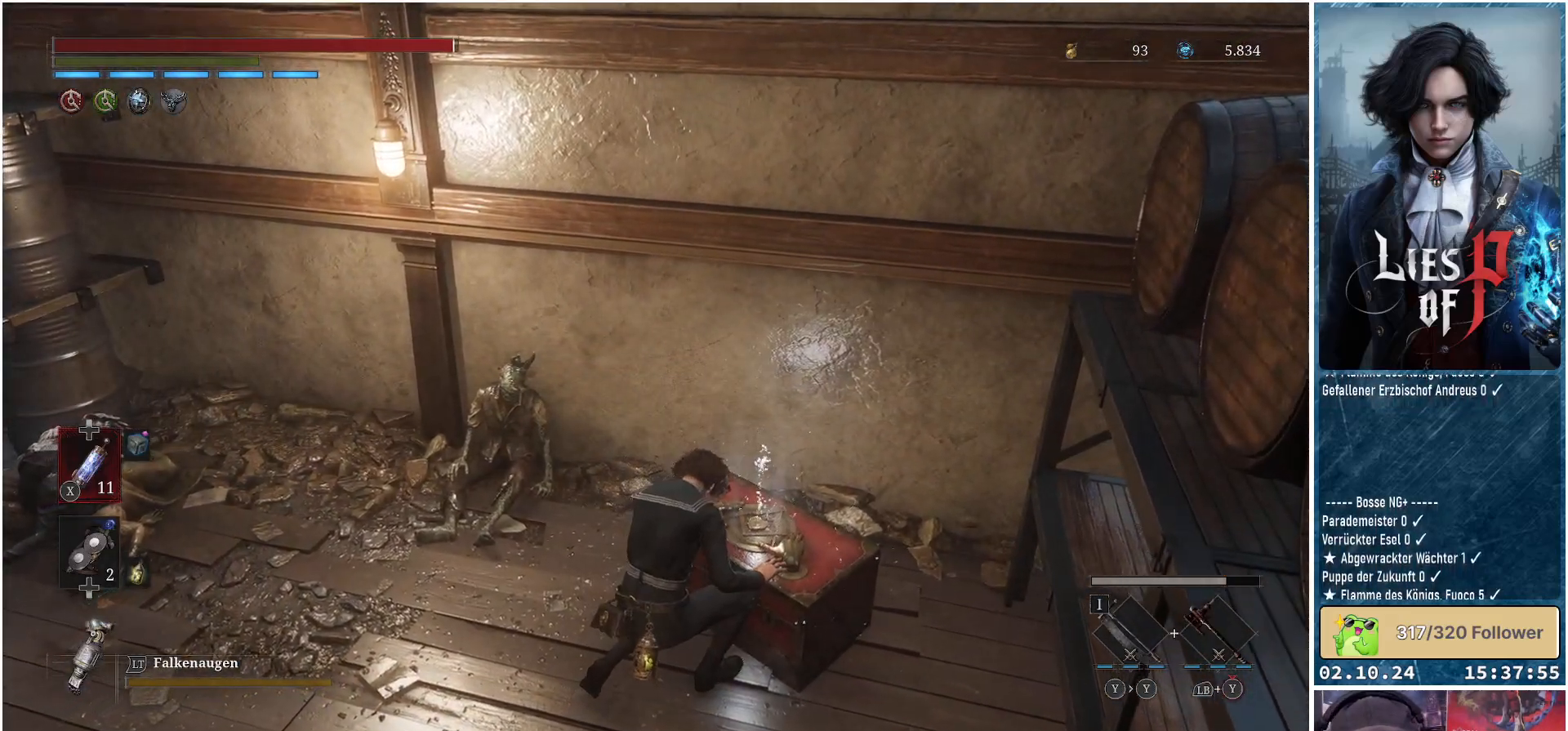
{"buttons": [], "left_stick": "center", "right_stick": "center", "events": []}
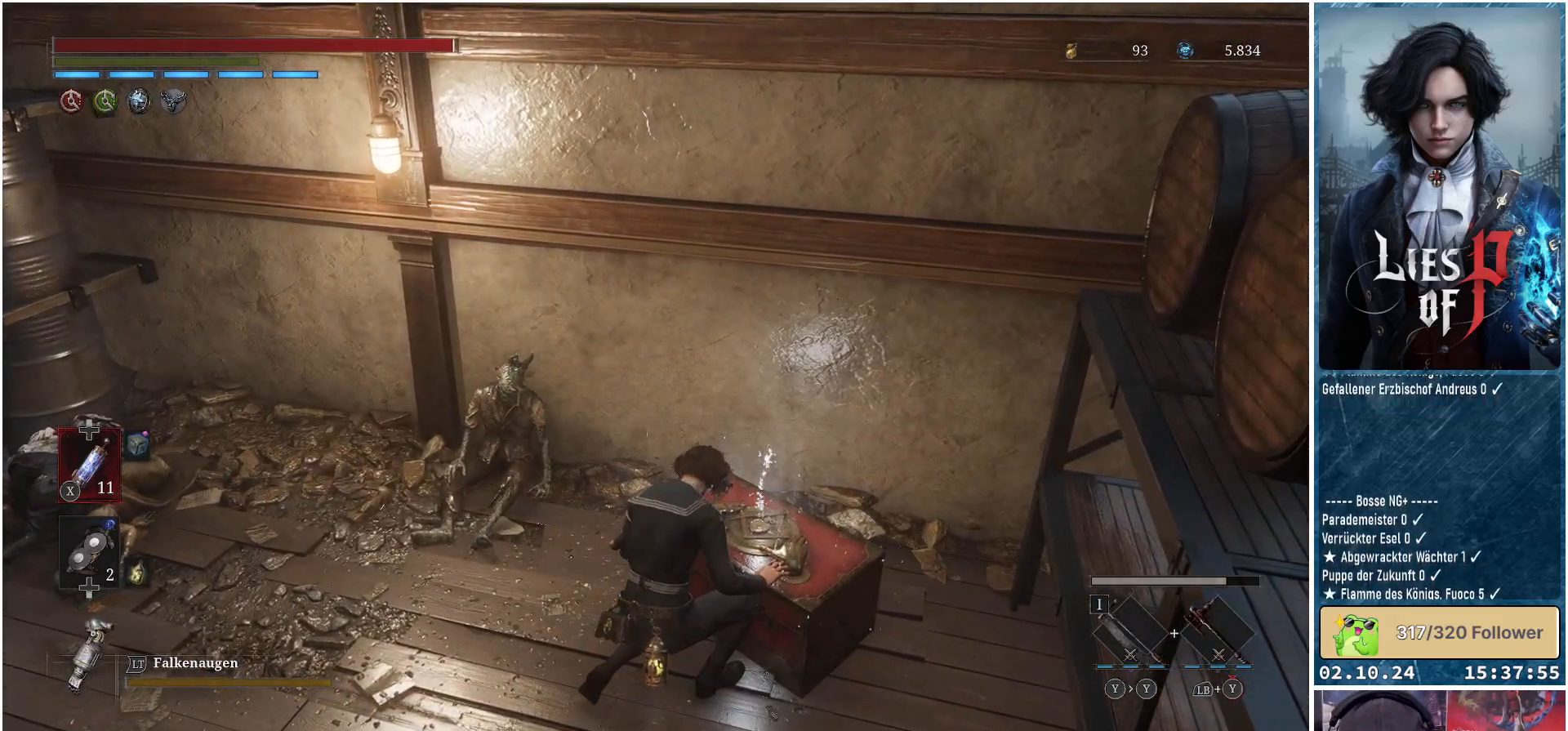
{"buttons": [], "left_stick": "center", "right_stick": "center", "events": []}
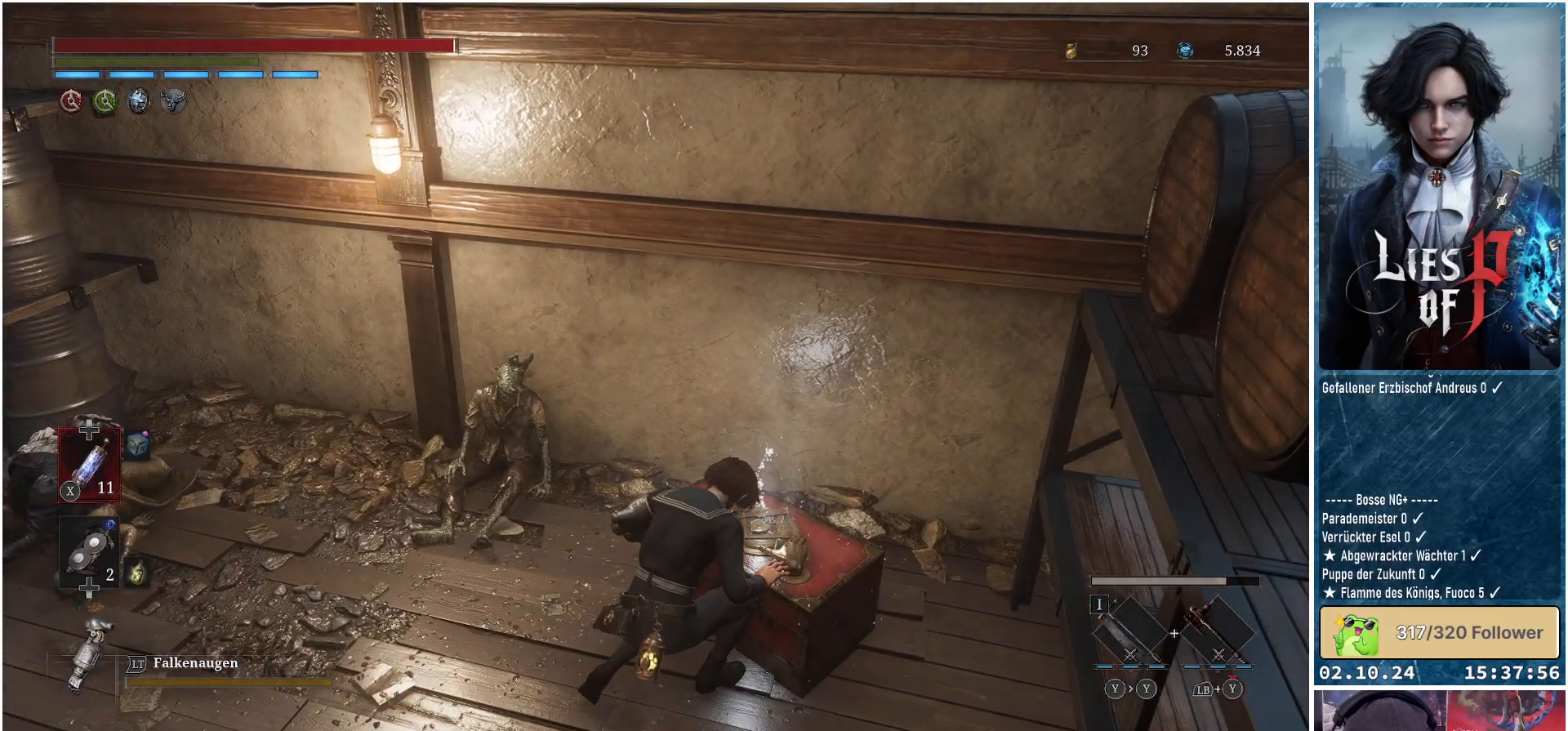
{"buttons": [], "left_stick": "center", "right_stick": "right", "events": [[283, "right_stick", "right"]]}
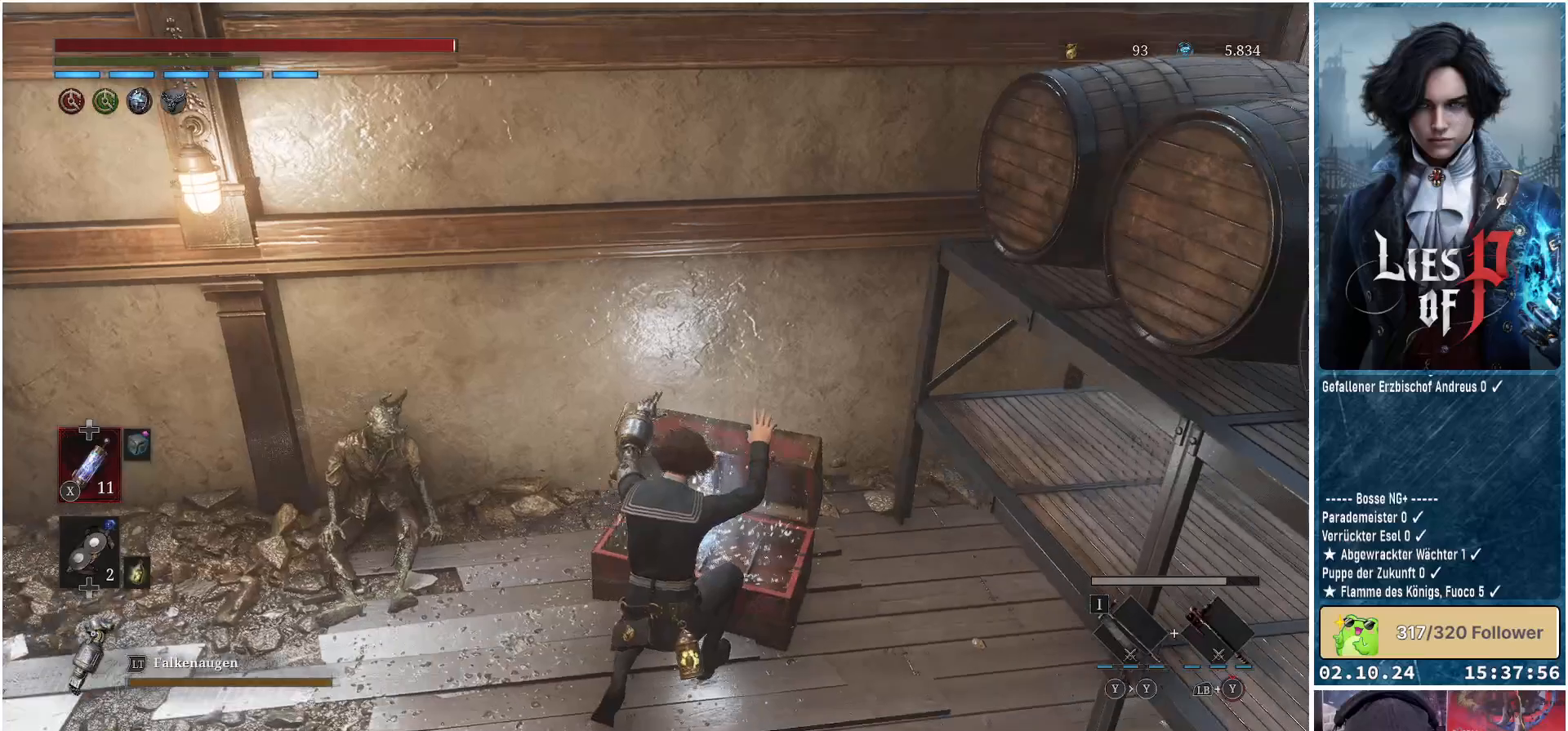
{"buttons": [], "left_stick": "center", "right_stick": "right", "events": []}
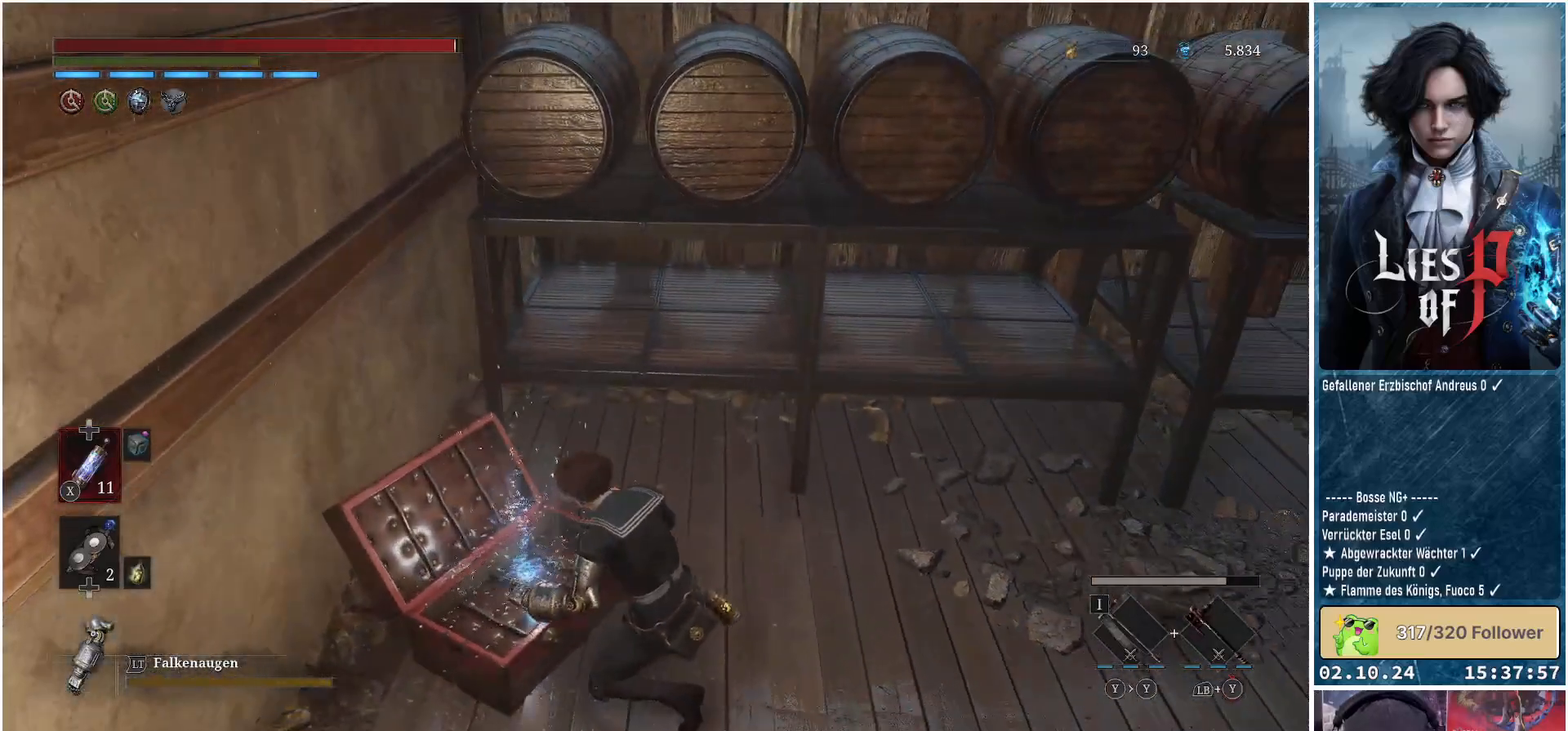
{"buttons": [], "left_stick": "center", "right_stick": "center", "events": [[17, "right_stick", "center"], [333, "right_stick", "left"], [500, "right_stick", "center"]]}
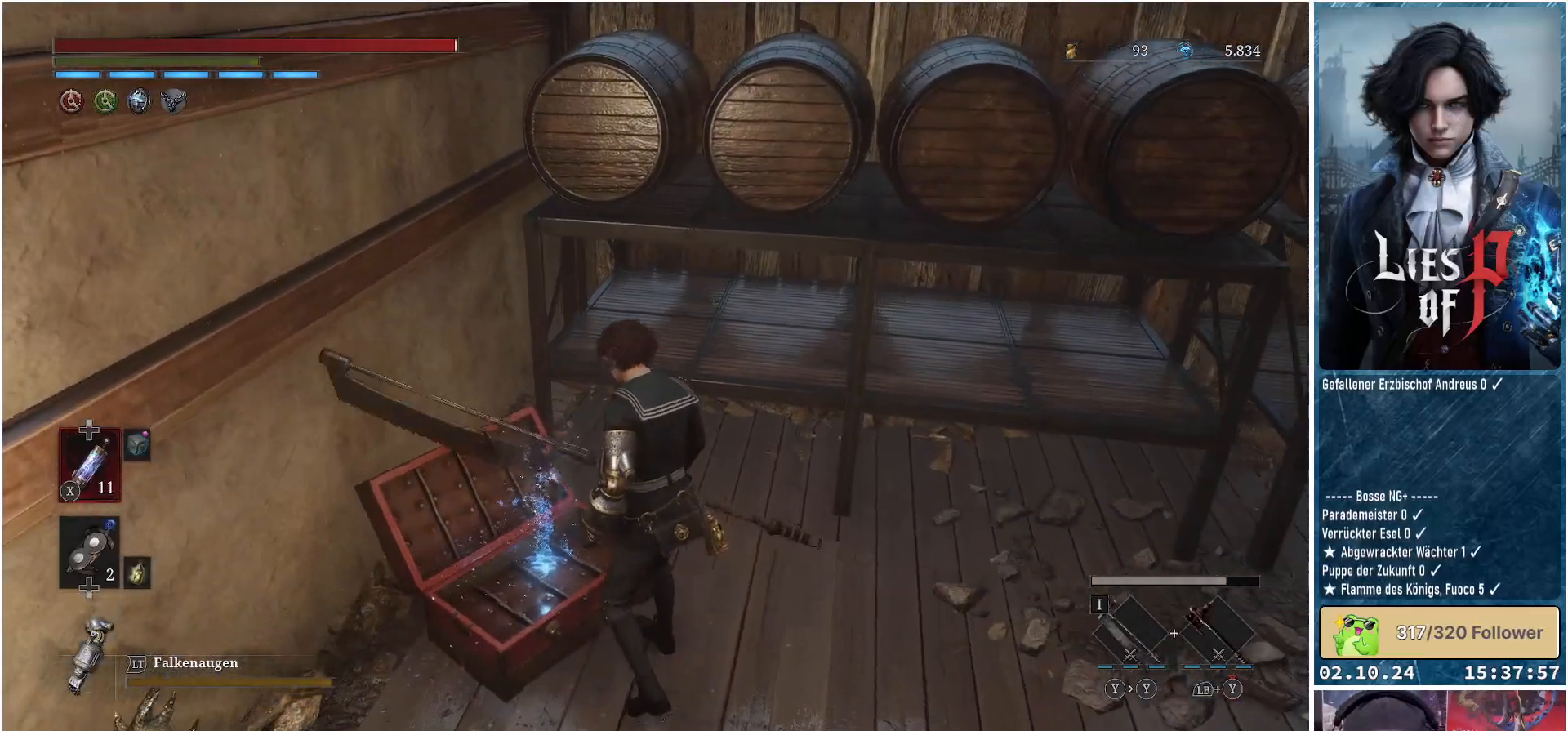
{"buttons": [], "left_stick": "center", "right_stick": "center", "events": []}
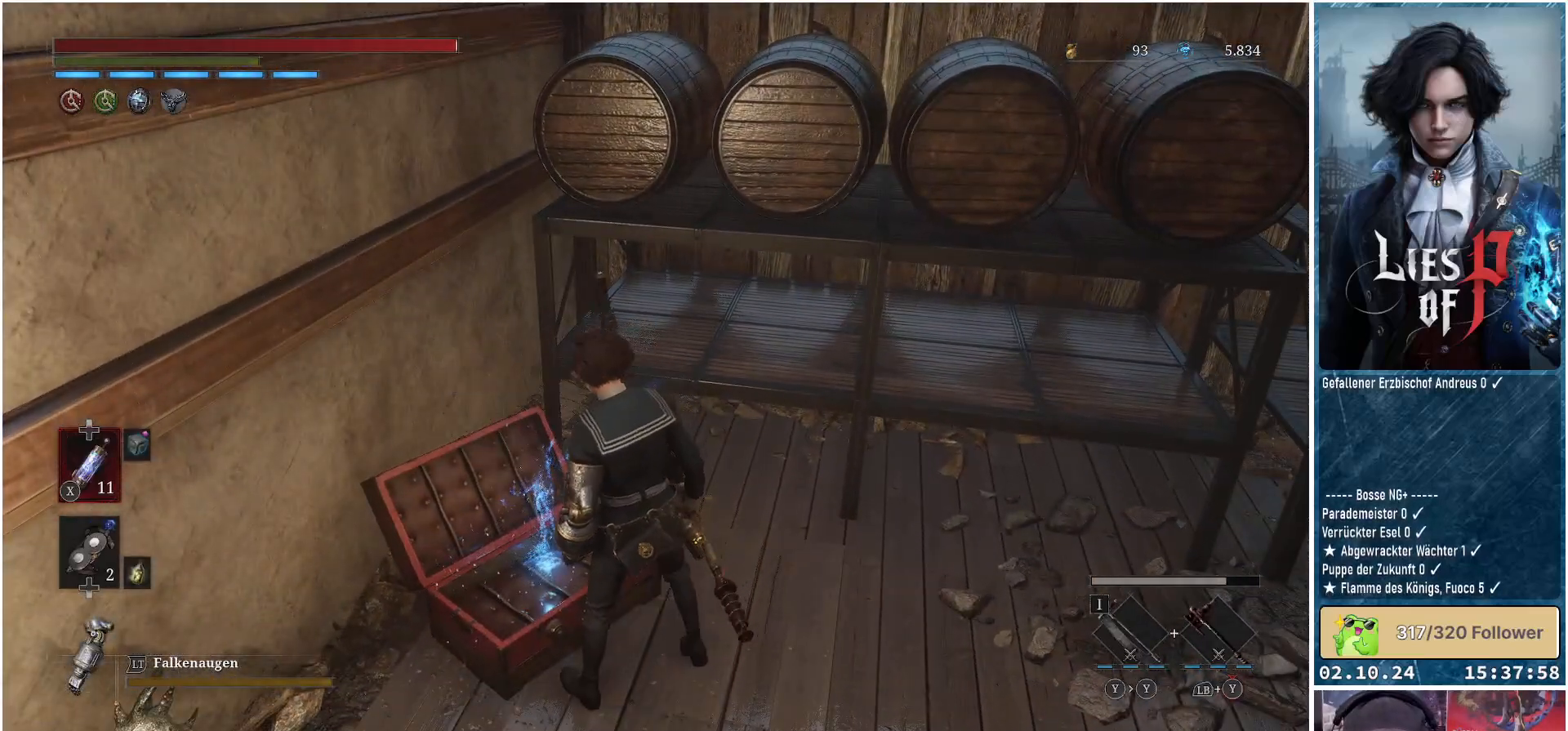
{"buttons": [], "left_stick": "center", "right_stick": "center", "events": []}
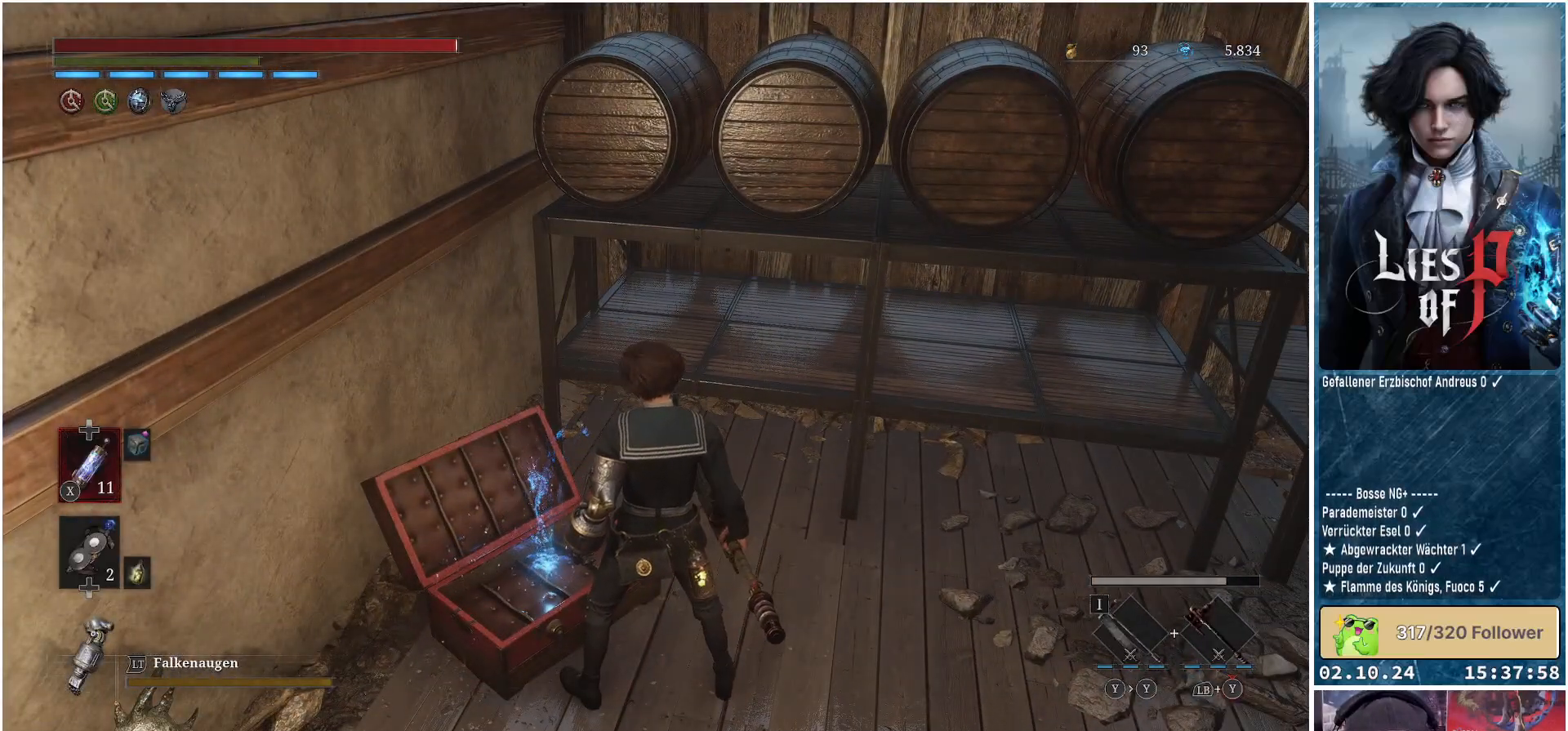
{"buttons": ["A"], "left_stick": "center", "right_stick": "center", "events": [[417, "A", "down"]]}
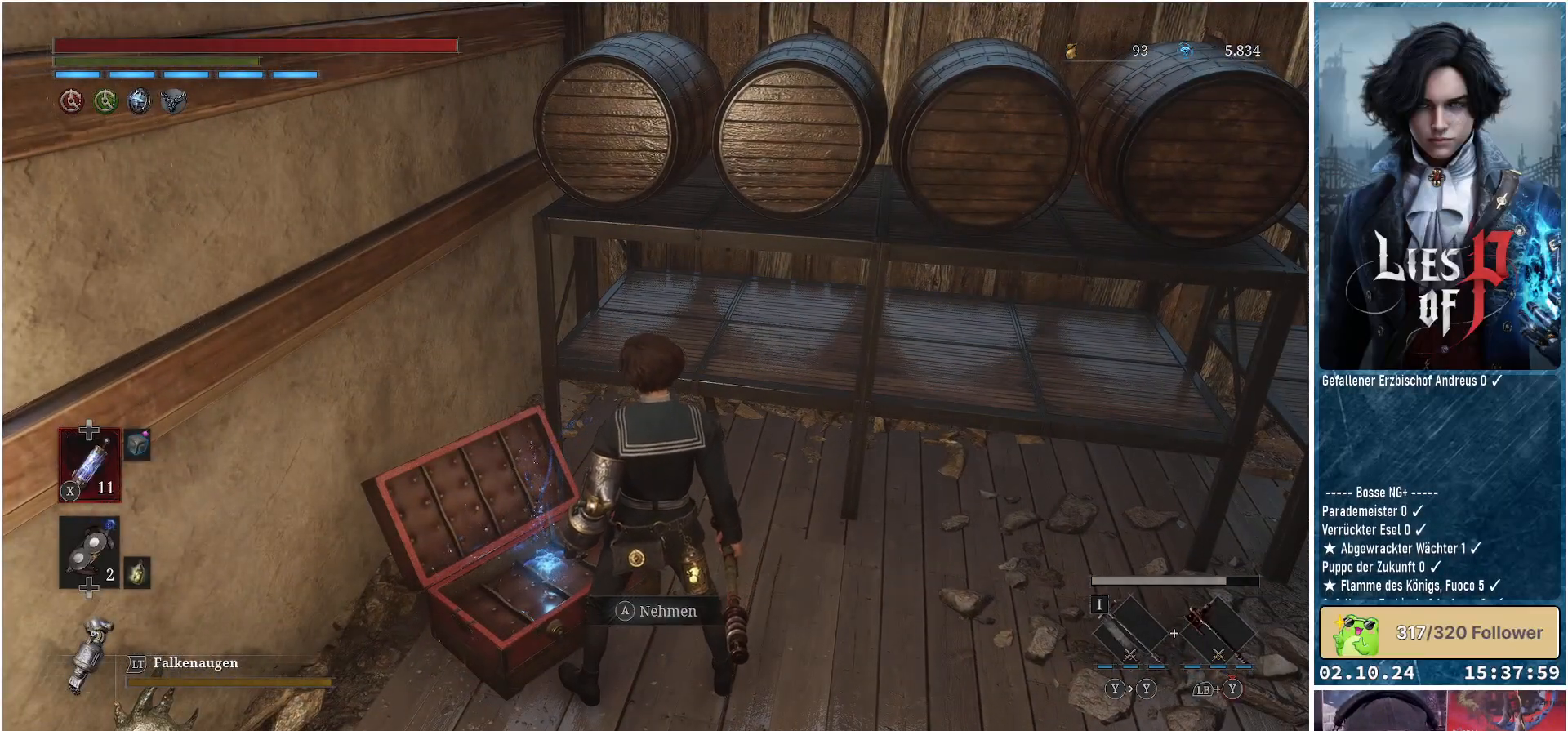
{"buttons": [], "left_stick": "center", "right_stick": "center", "events": [[17, "A", "up"]]}
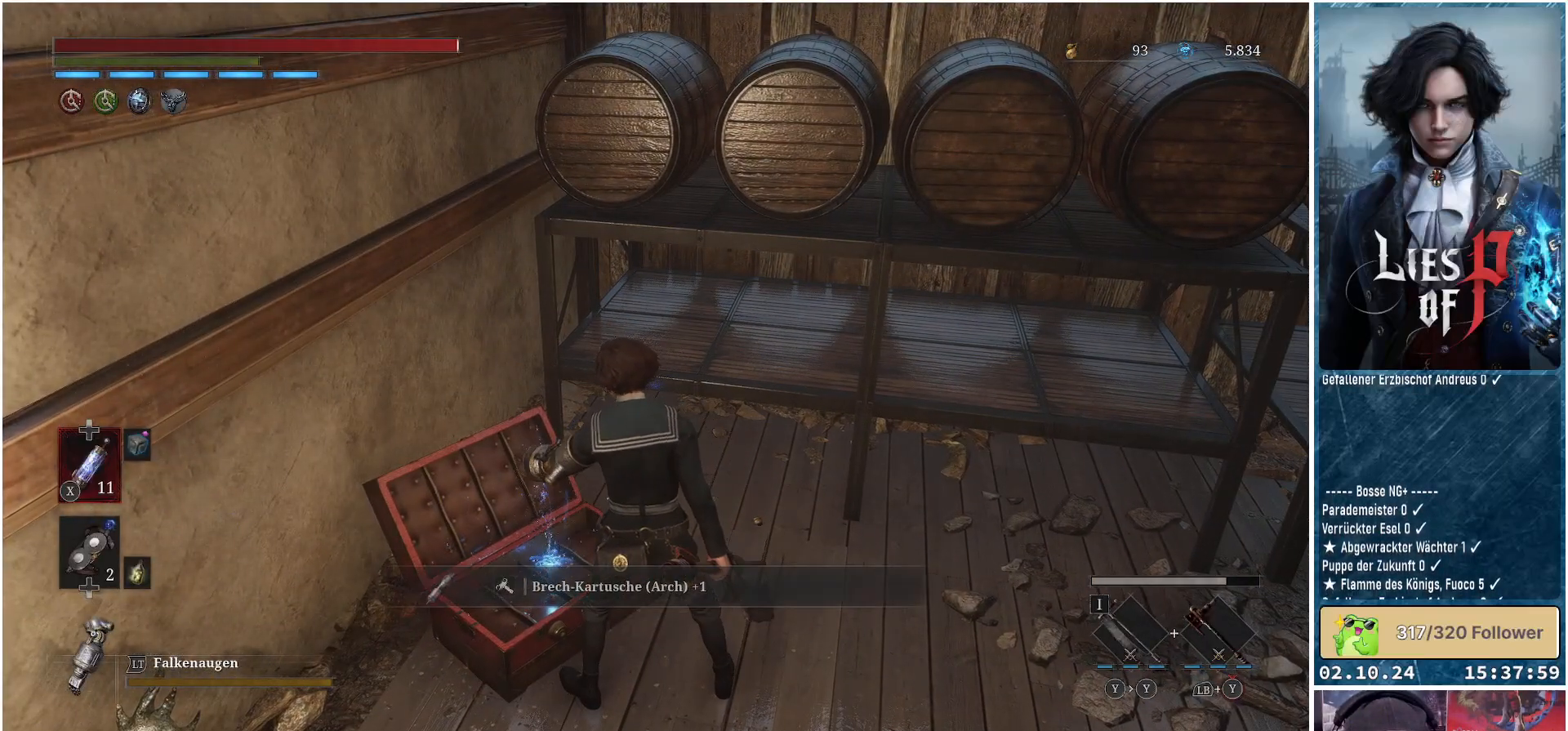
{"buttons": [], "left_stick": "center", "right_stick": "right", "events": [[383, "right_stick", "right"]]}
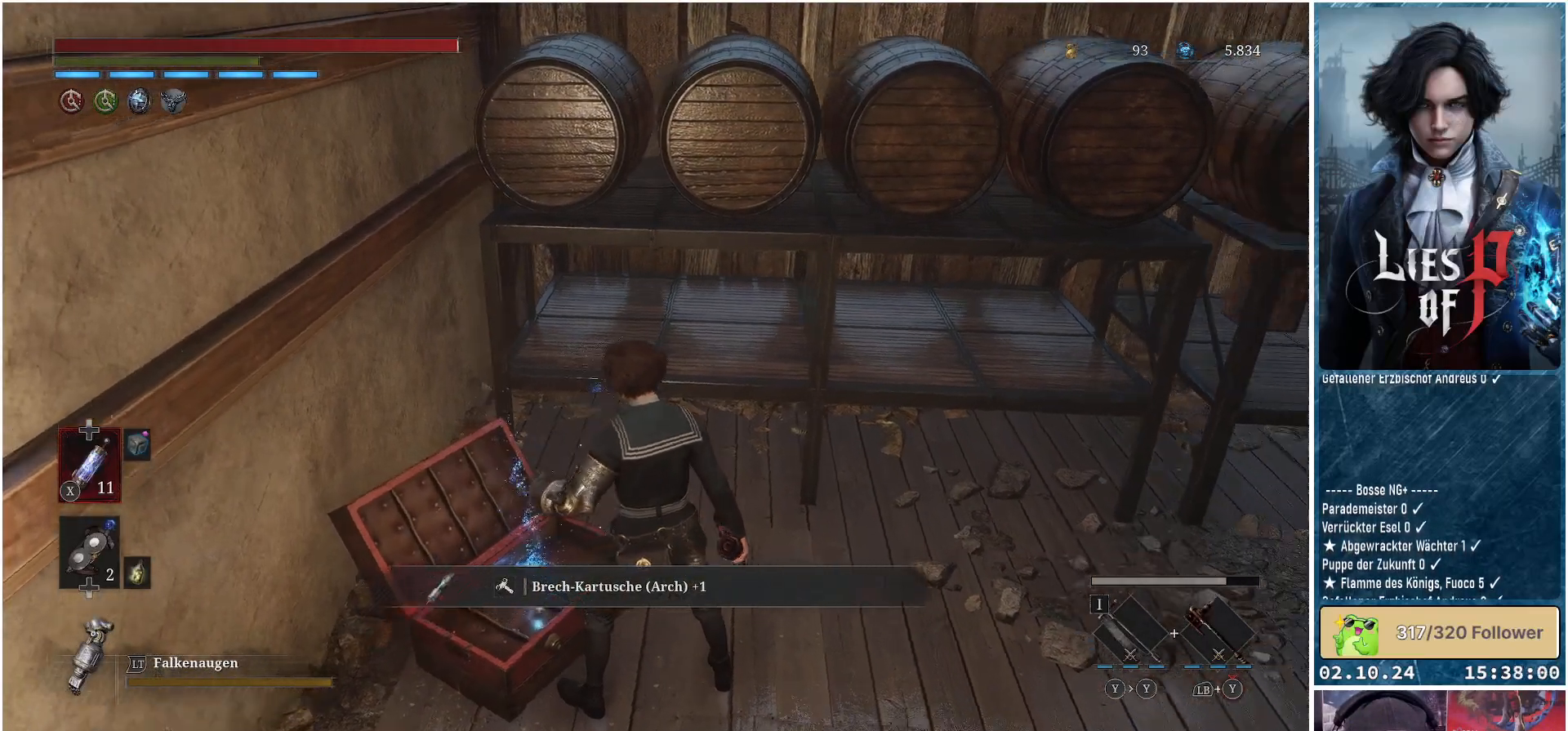
{"buttons": [], "left_stick": "center", "right_stick": "center", "events": [[133, "right_stick", "center"]]}
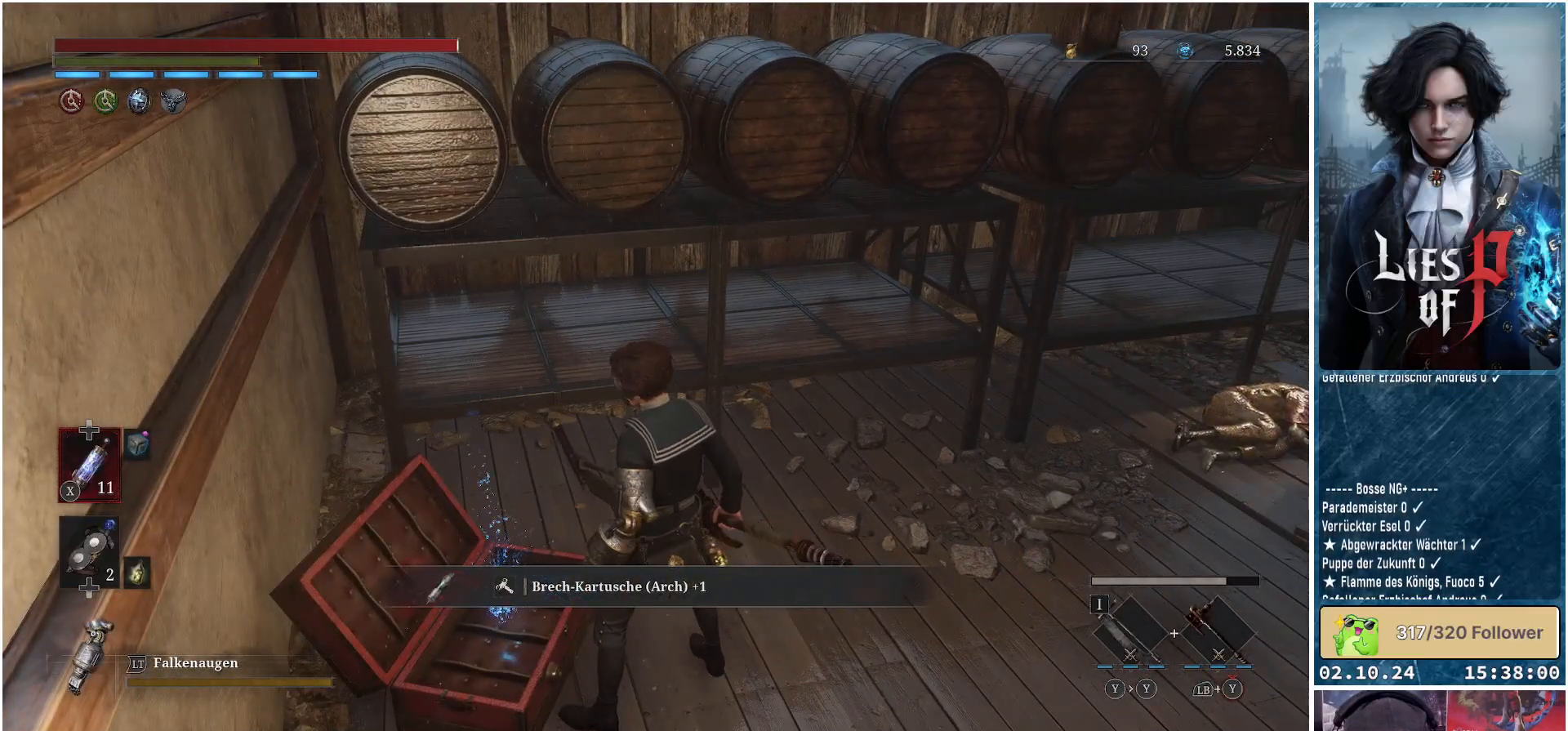
{"buttons": [], "left_stick": "up-right", "right_stick": "right", "events": [[250, "right_stick", "right"], [350, "left_stick", "up-right"]]}
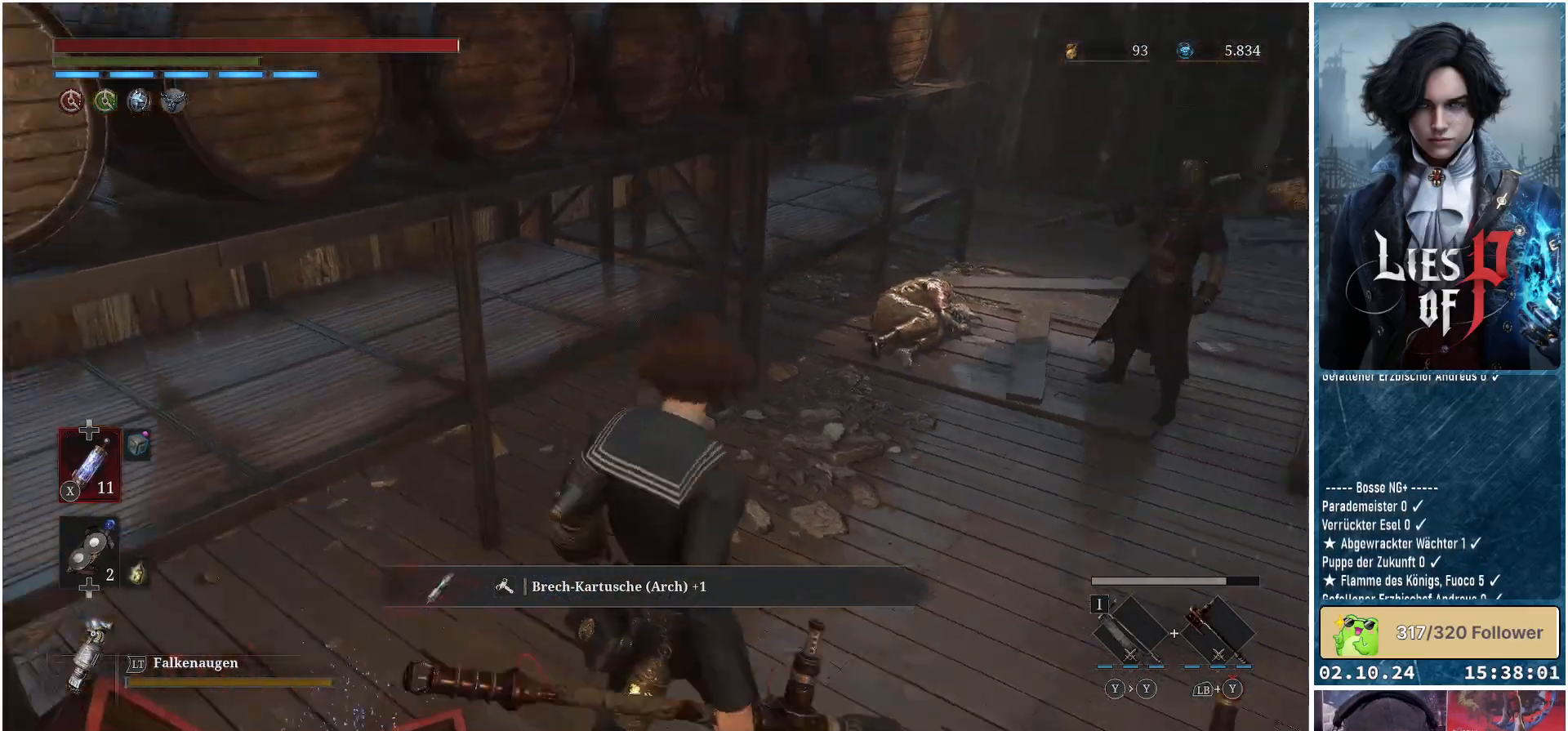
{"buttons": [], "left_stick": "up", "right_stick": "center", "events": [[150, "left_stick", "up"], [450, "right_stick", "center"]]}
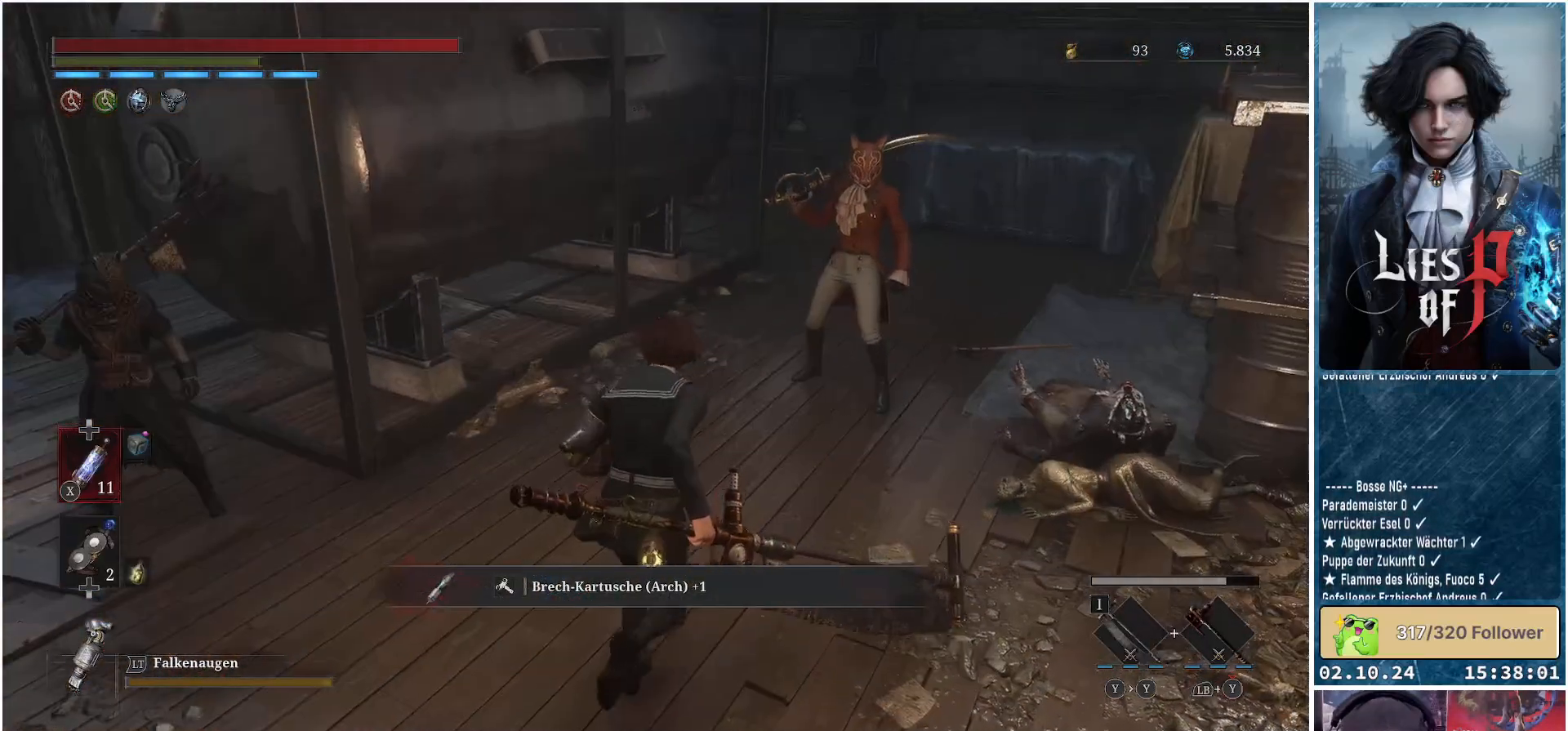
{"buttons": [], "left_stick": "up", "right_stick": "center", "events": []}
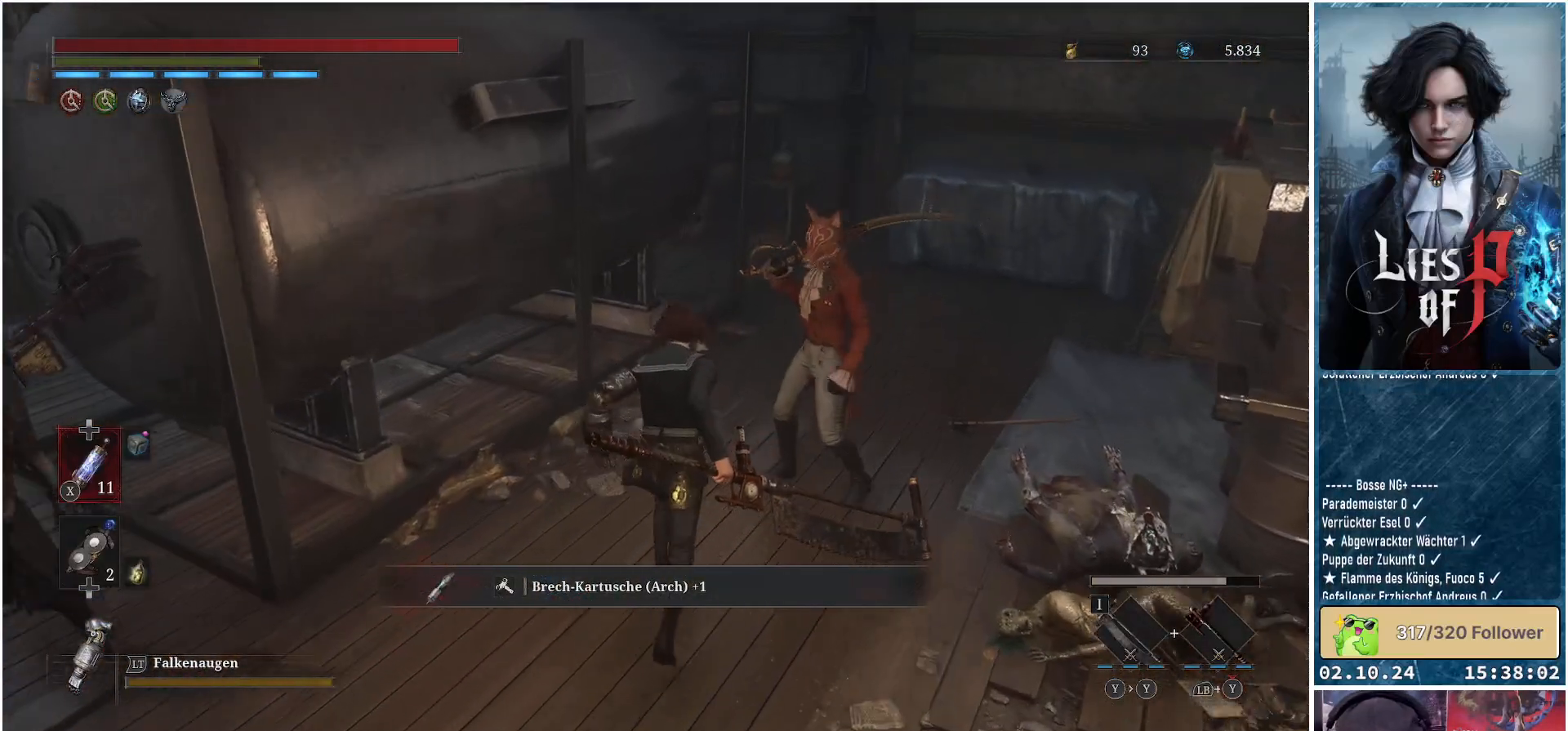
{"buttons": [], "left_stick": "up-right", "right_stick": "center", "events": [[383, "left_stick", "up-right"]]}
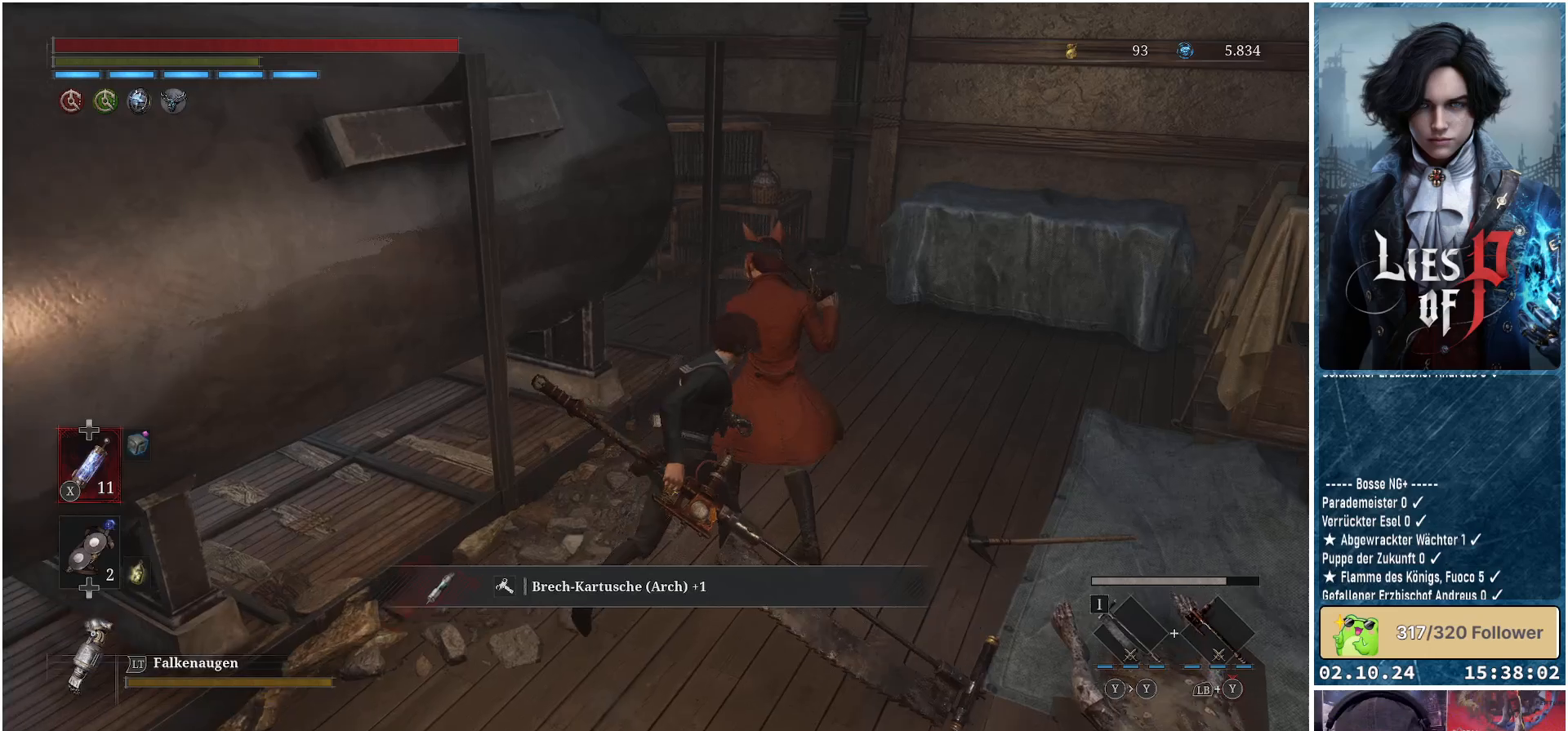
{"buttons": [], "left_stick": "up", "right_stick": "center", "events": [[467, "left_stick", "up"]]}
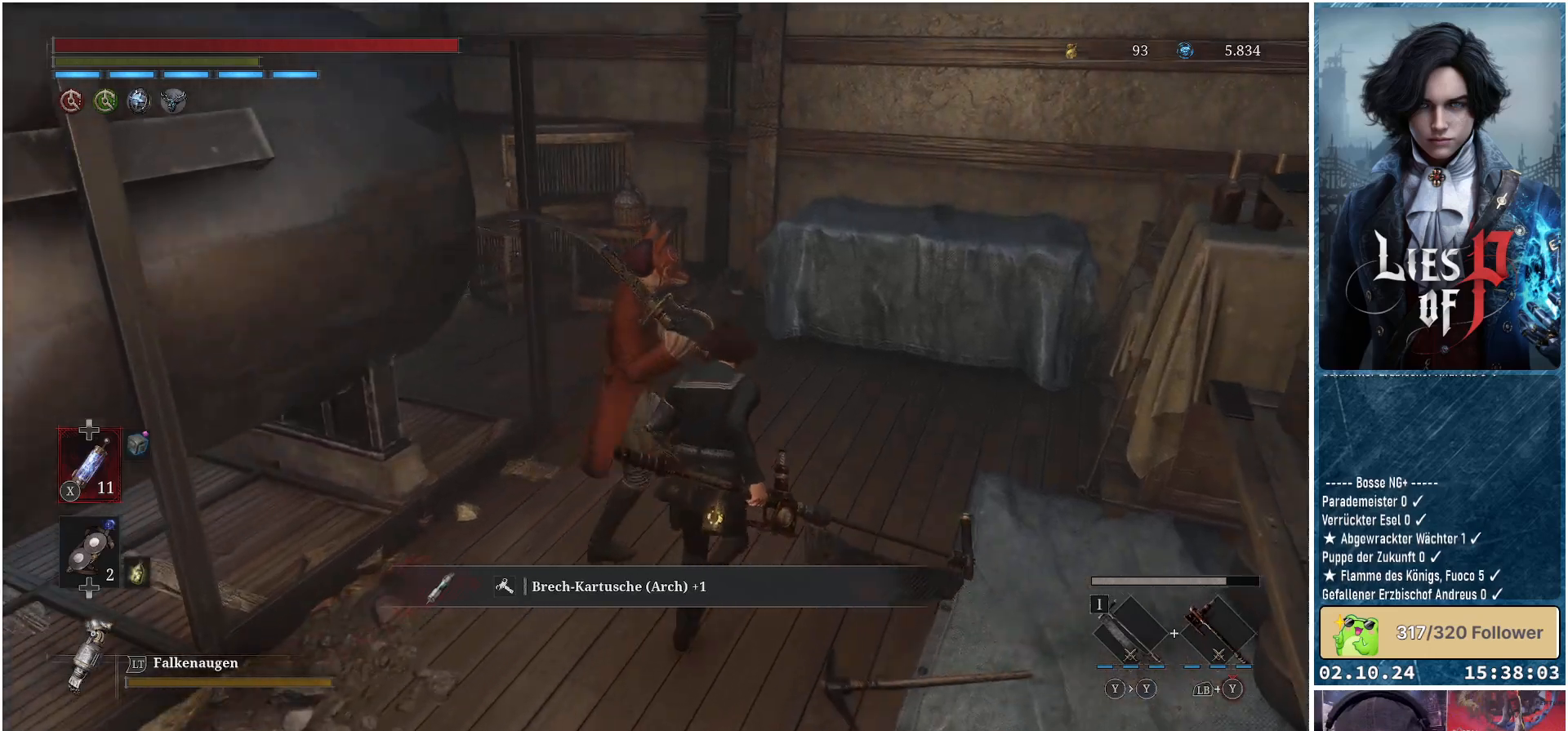
{"buttons": [], "left_stick": "up", "right_stick": "center", "events": []}
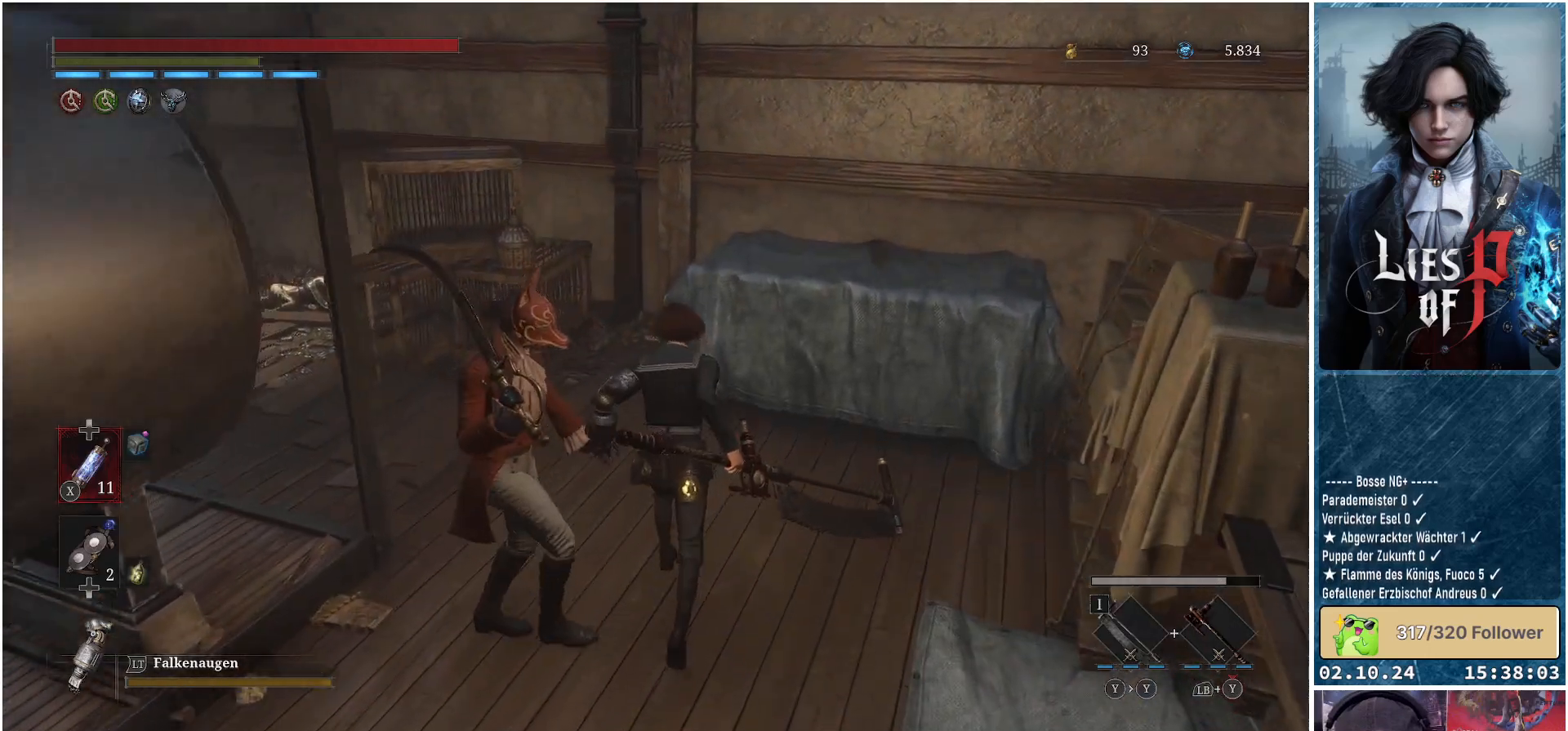
{"buttons": [], "left_stick": "up", "right_stick": "left", "events": [[100, "right_stick", "left"]]}
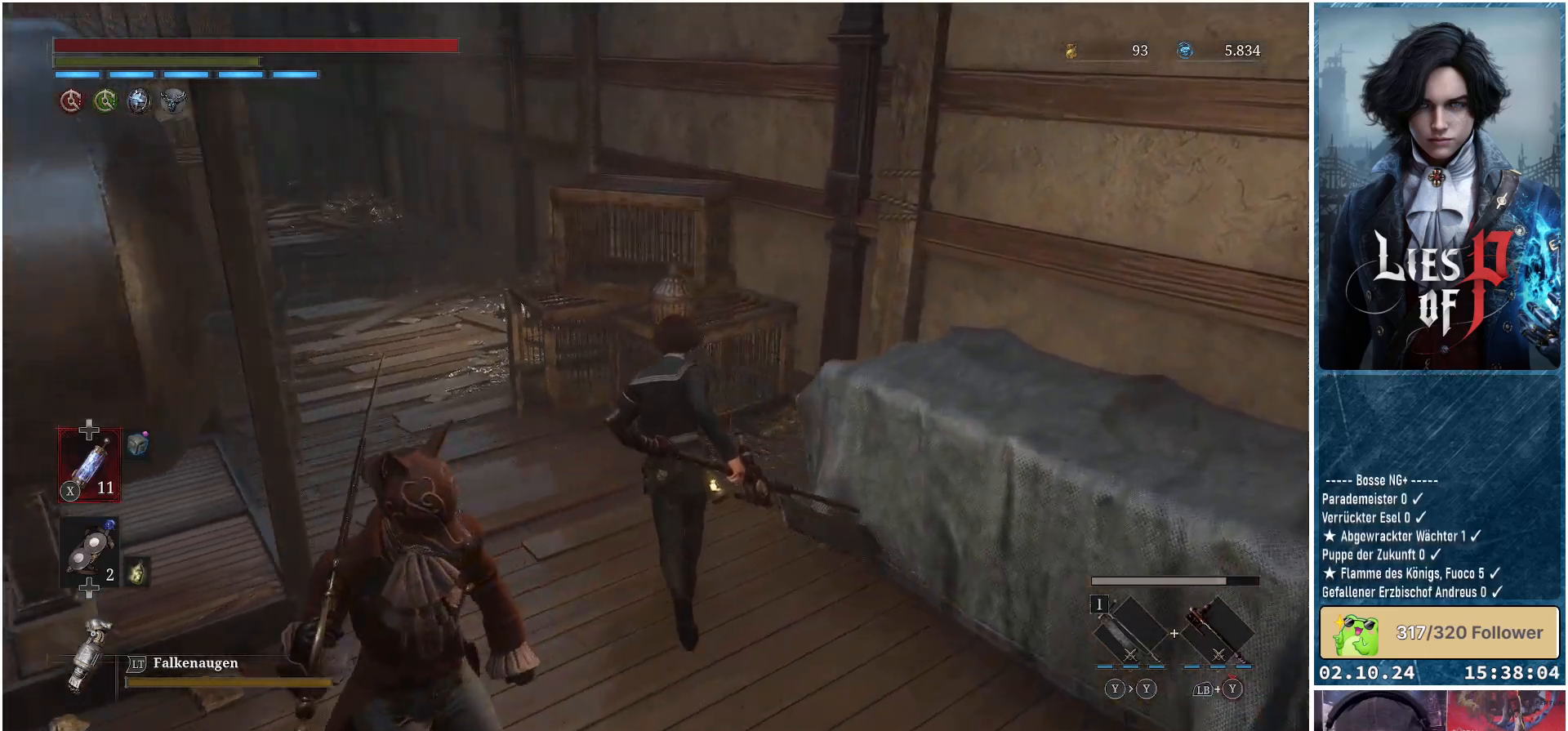
{"buttons": [], "left_stick": "up", "right_stick": "center", "events": [[500, "right_stick", "center"]]}
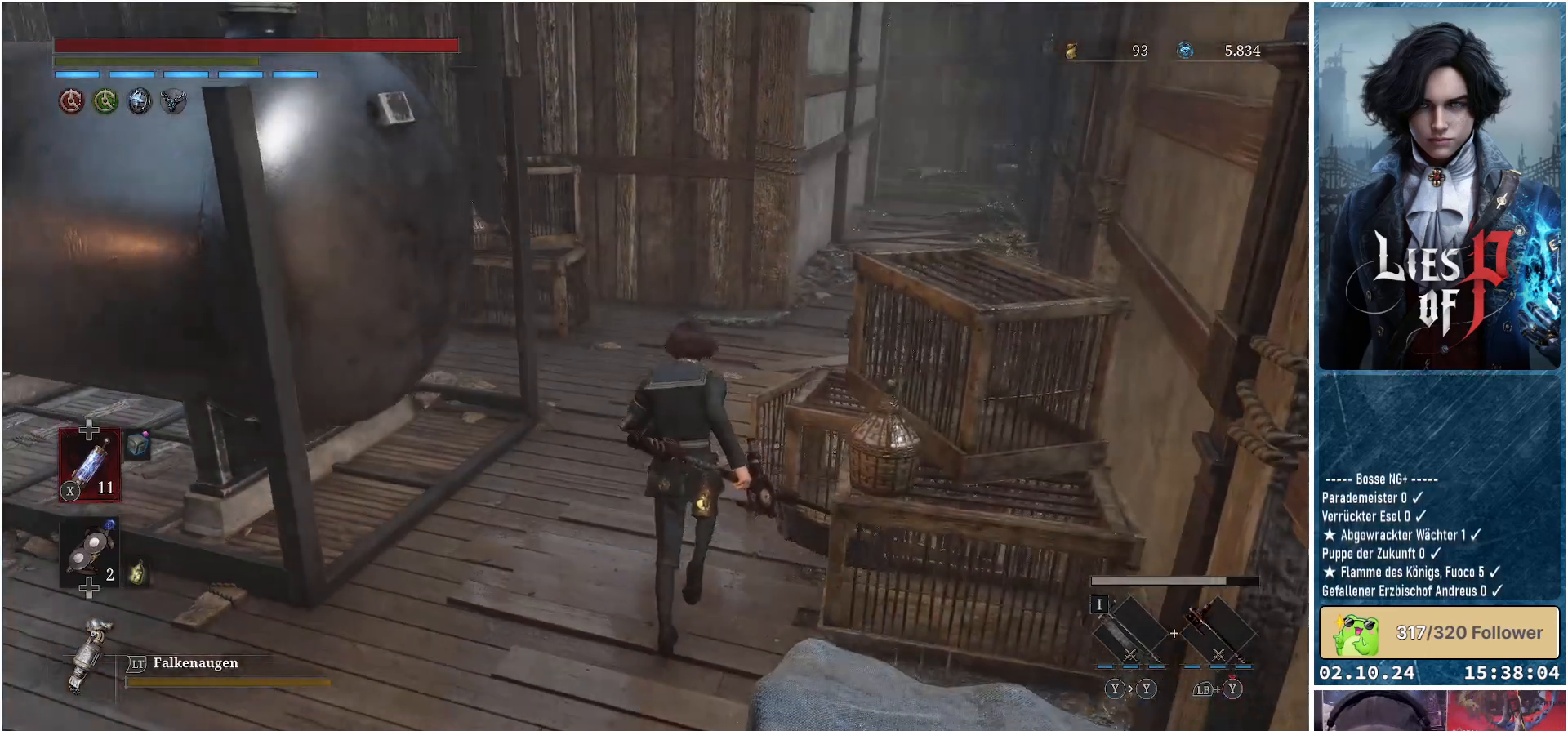
{"buttons": [], "left_stick": "up", "right_stick": "center", "events": []}
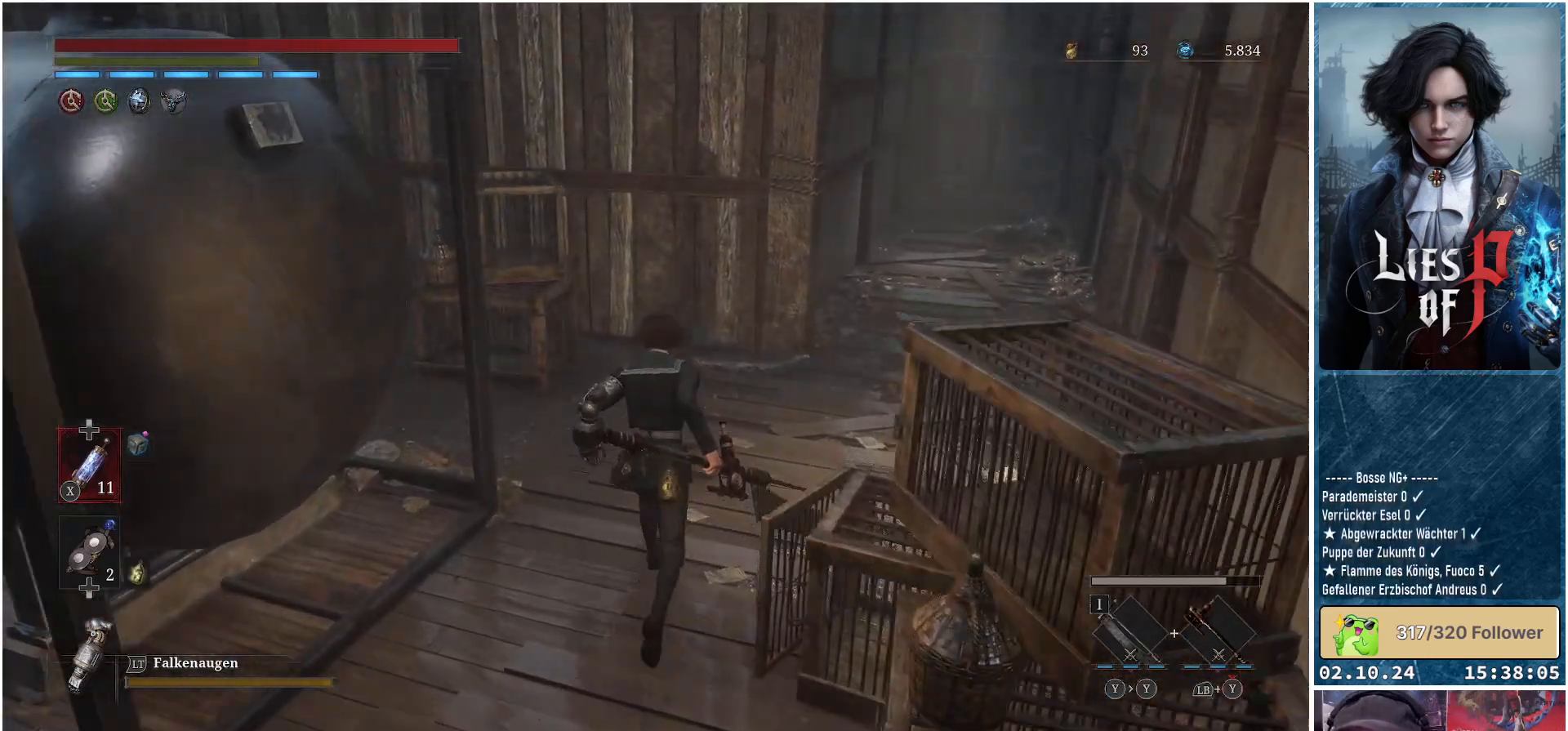
{"buttons": [], "left_stick": "up", "right_stick": "left", "events": [[167, "right_stick", "left"]]}
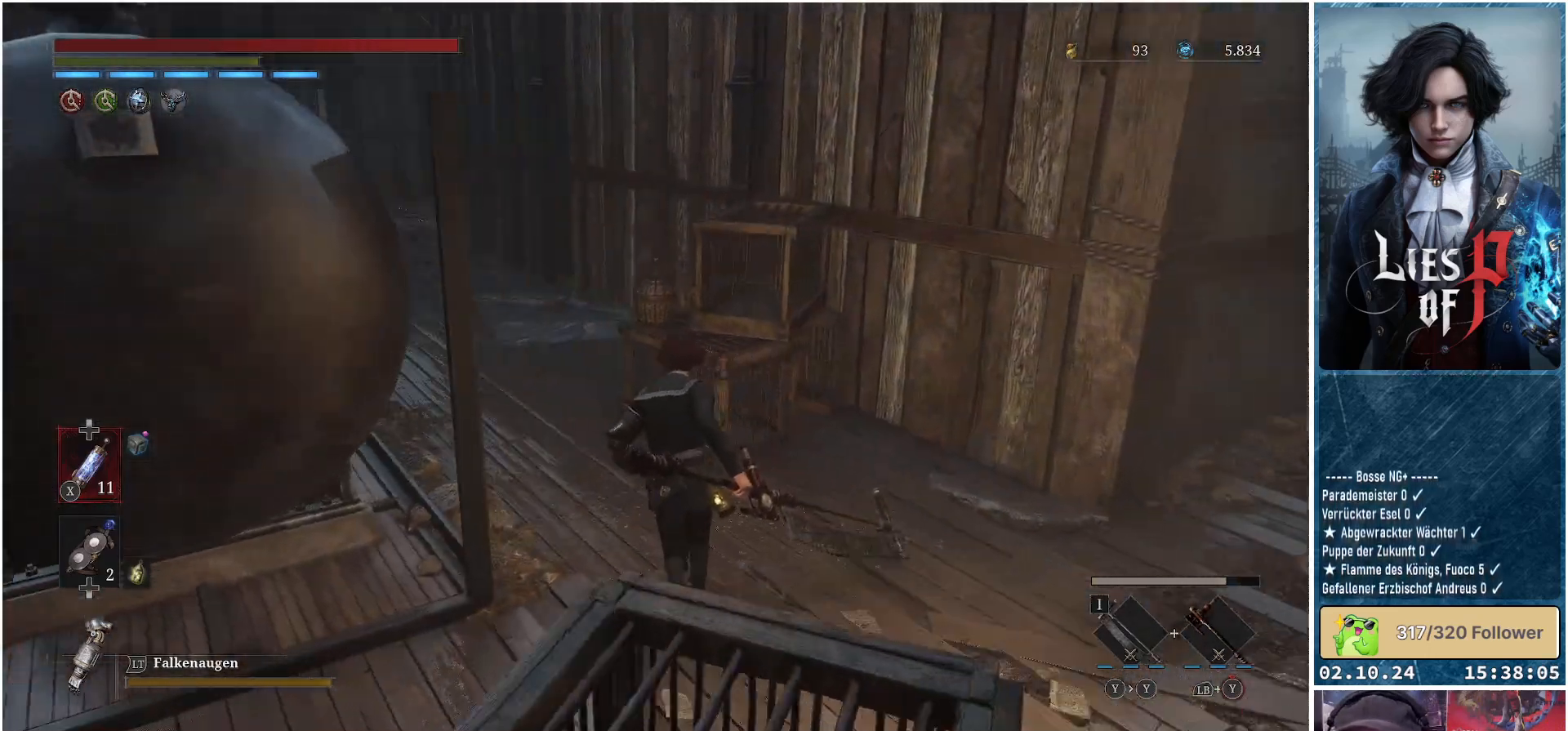
{"buttons": ["B"], "left_stick": "up", "right_stick": "center", "events": [[183, "right_stick", "center"], [333, "B", "down"]]}
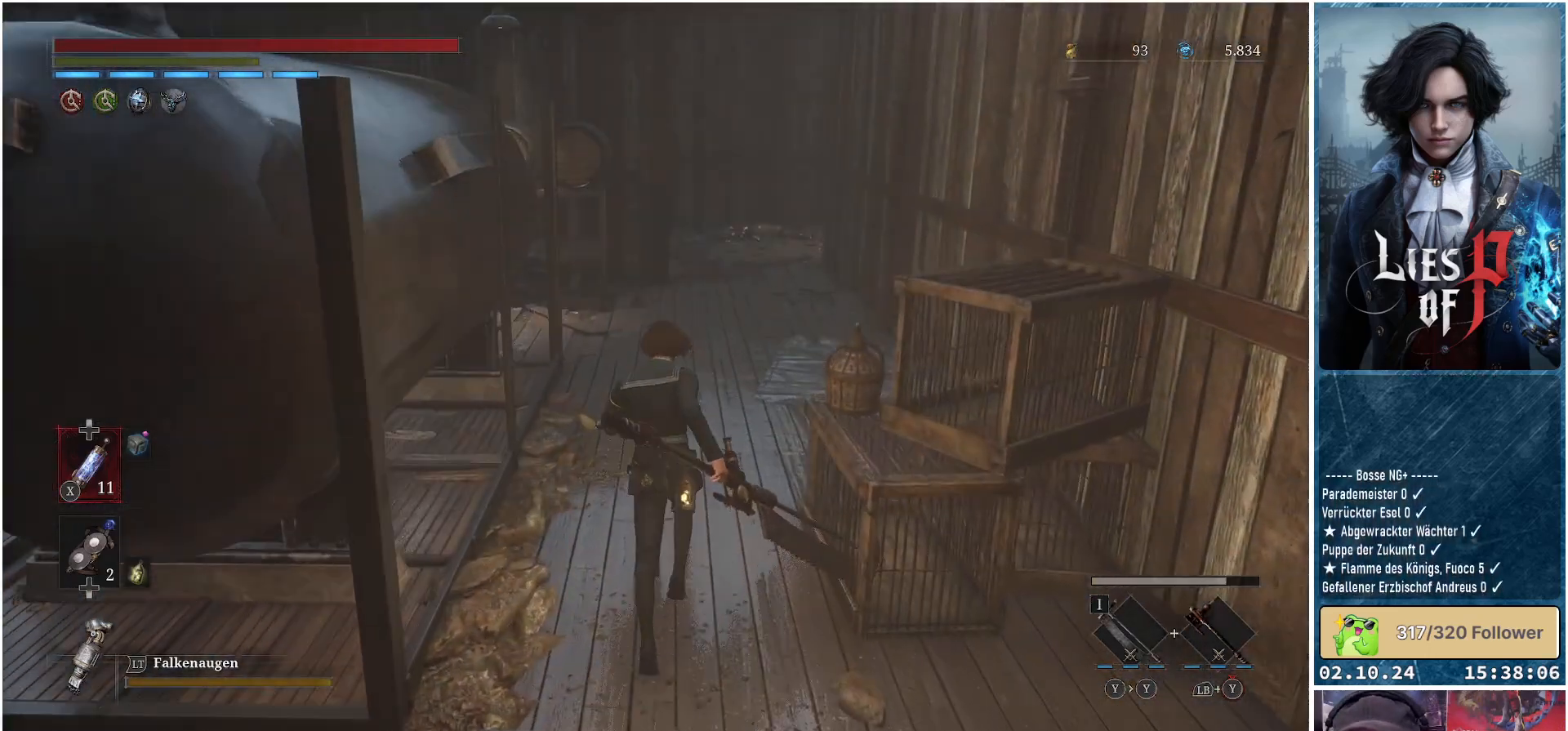
{"buttons": ["B"], "left_stick": "up", "right_stick": "center", "events": []}
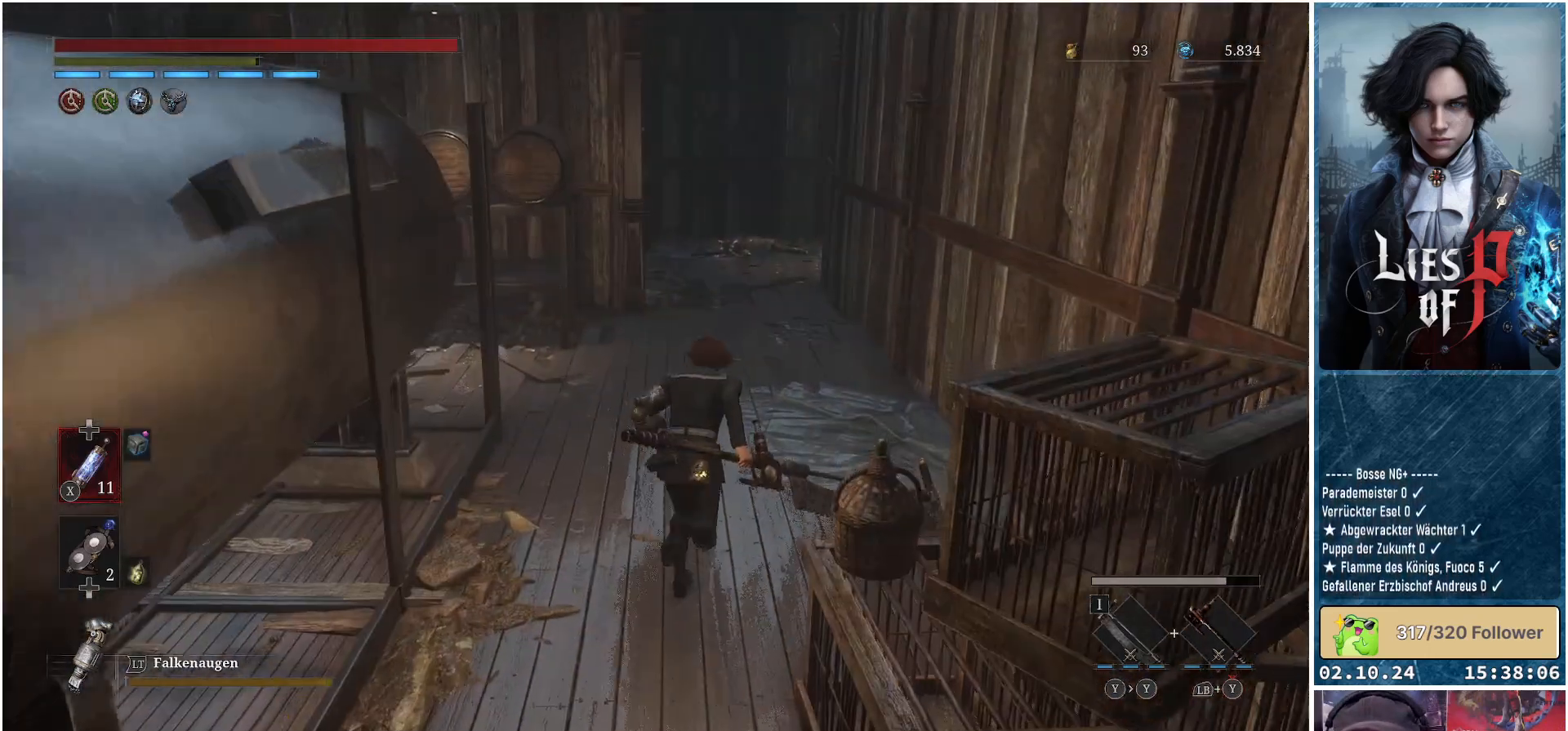
{"buttons": ["B"], "left_stick": "up", "right_stick": "center", "events": []}
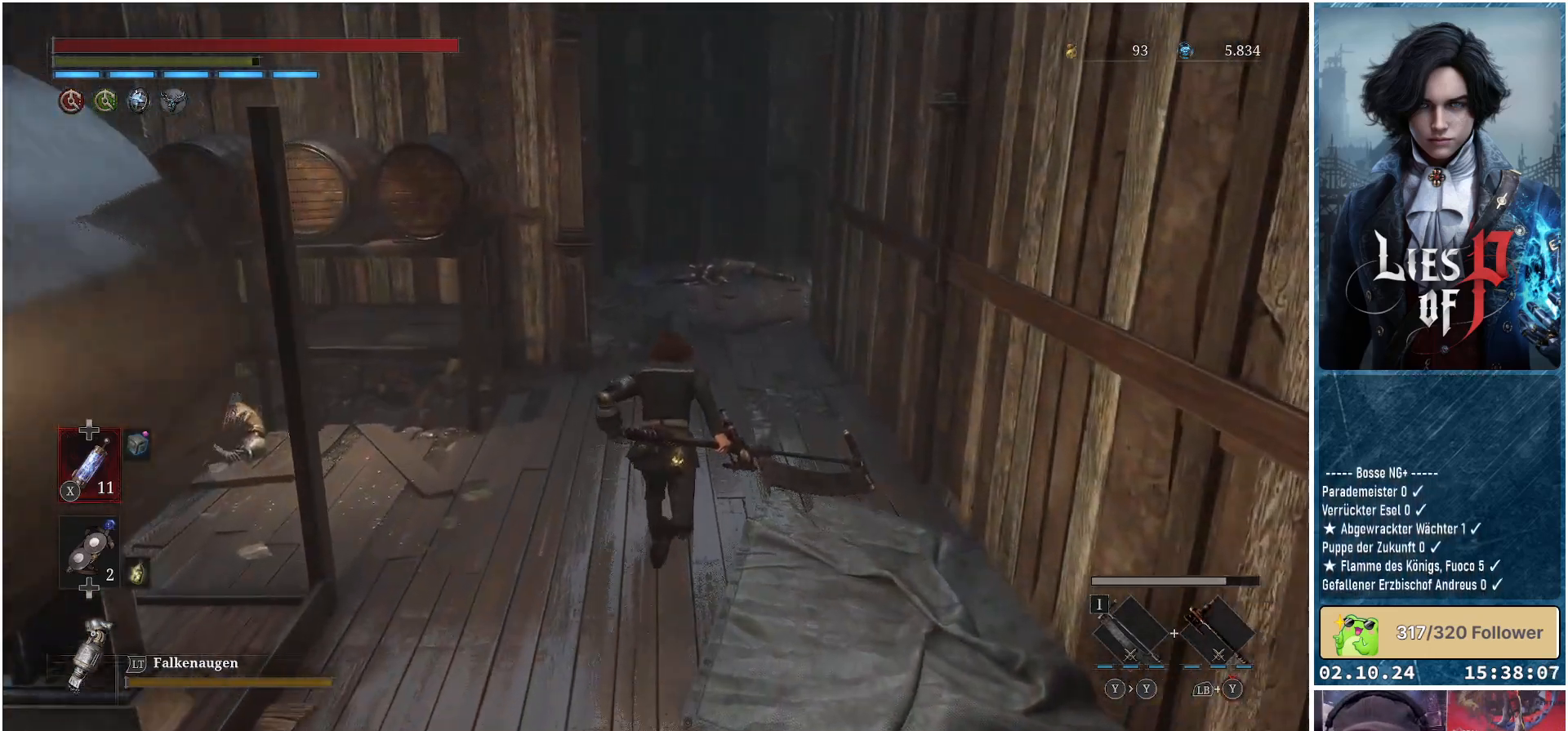
{"buttons": ["B"], "left_stick": "up", "right_stick": "center", "events": []}
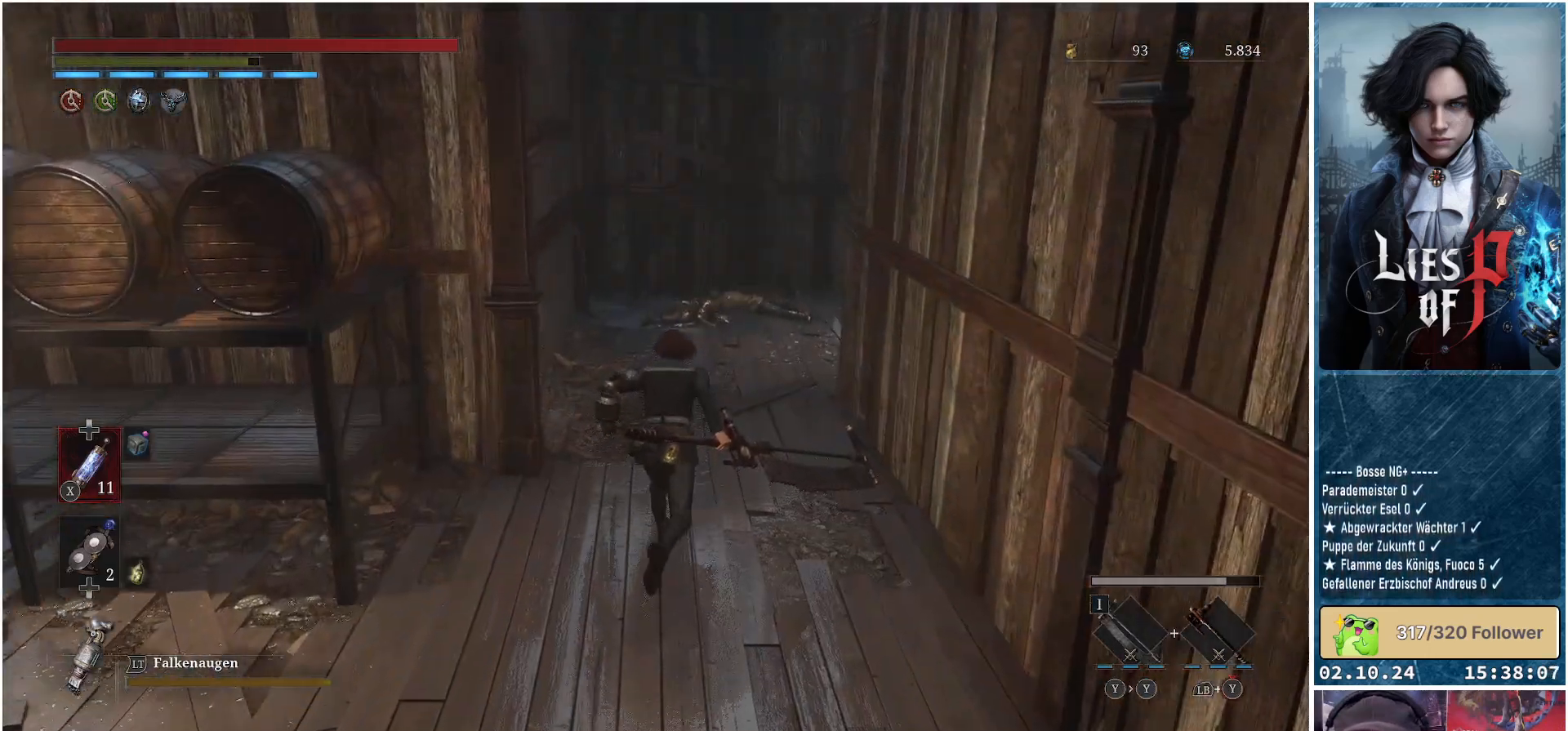
{"buttons": [], "left_stick": "up", "right_stick": "center", "events": [[83, "B", "up"]]}
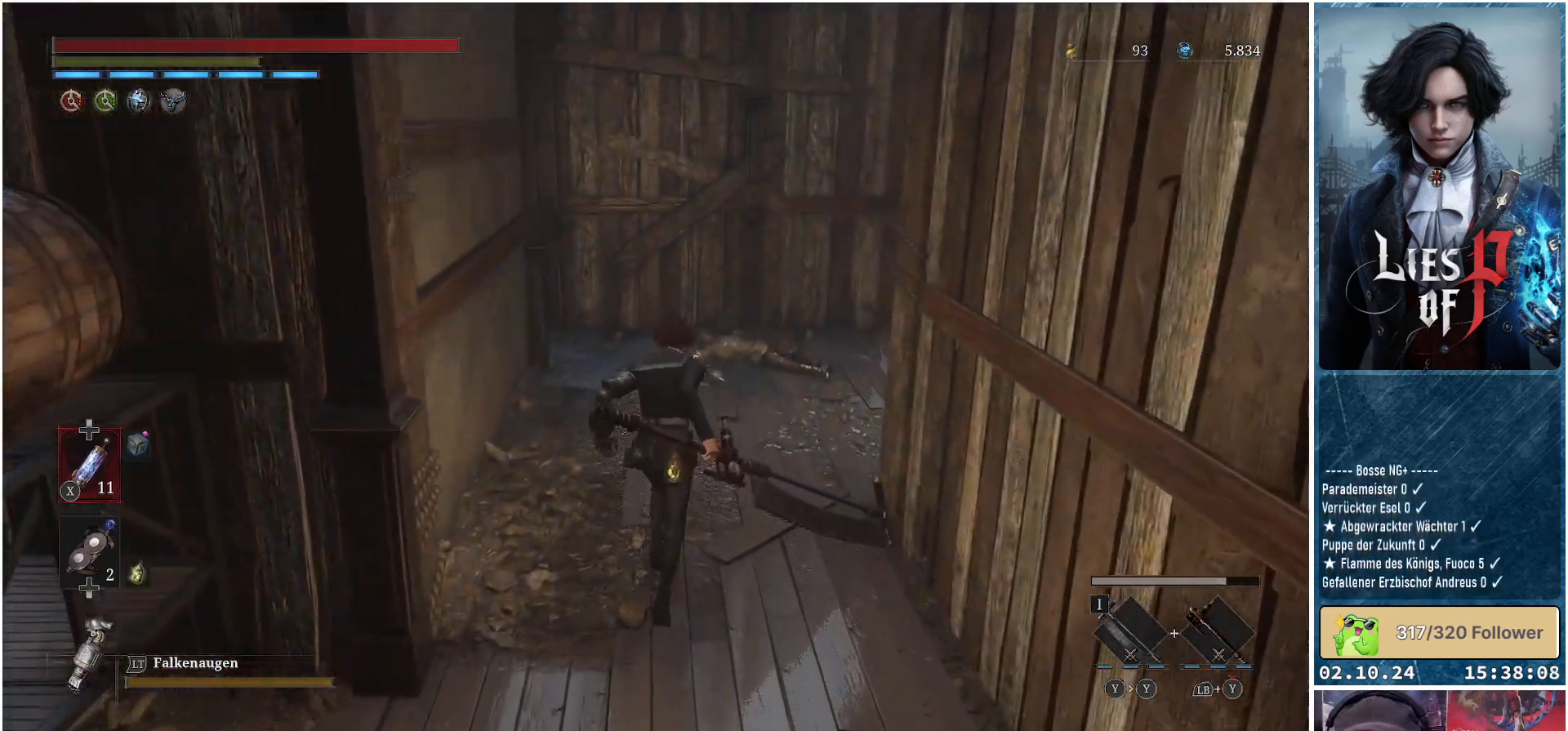
{"buttons": [], "left_stick": "up", "right_stick": "right", "events": [[467, "right_stick", "right"]]}